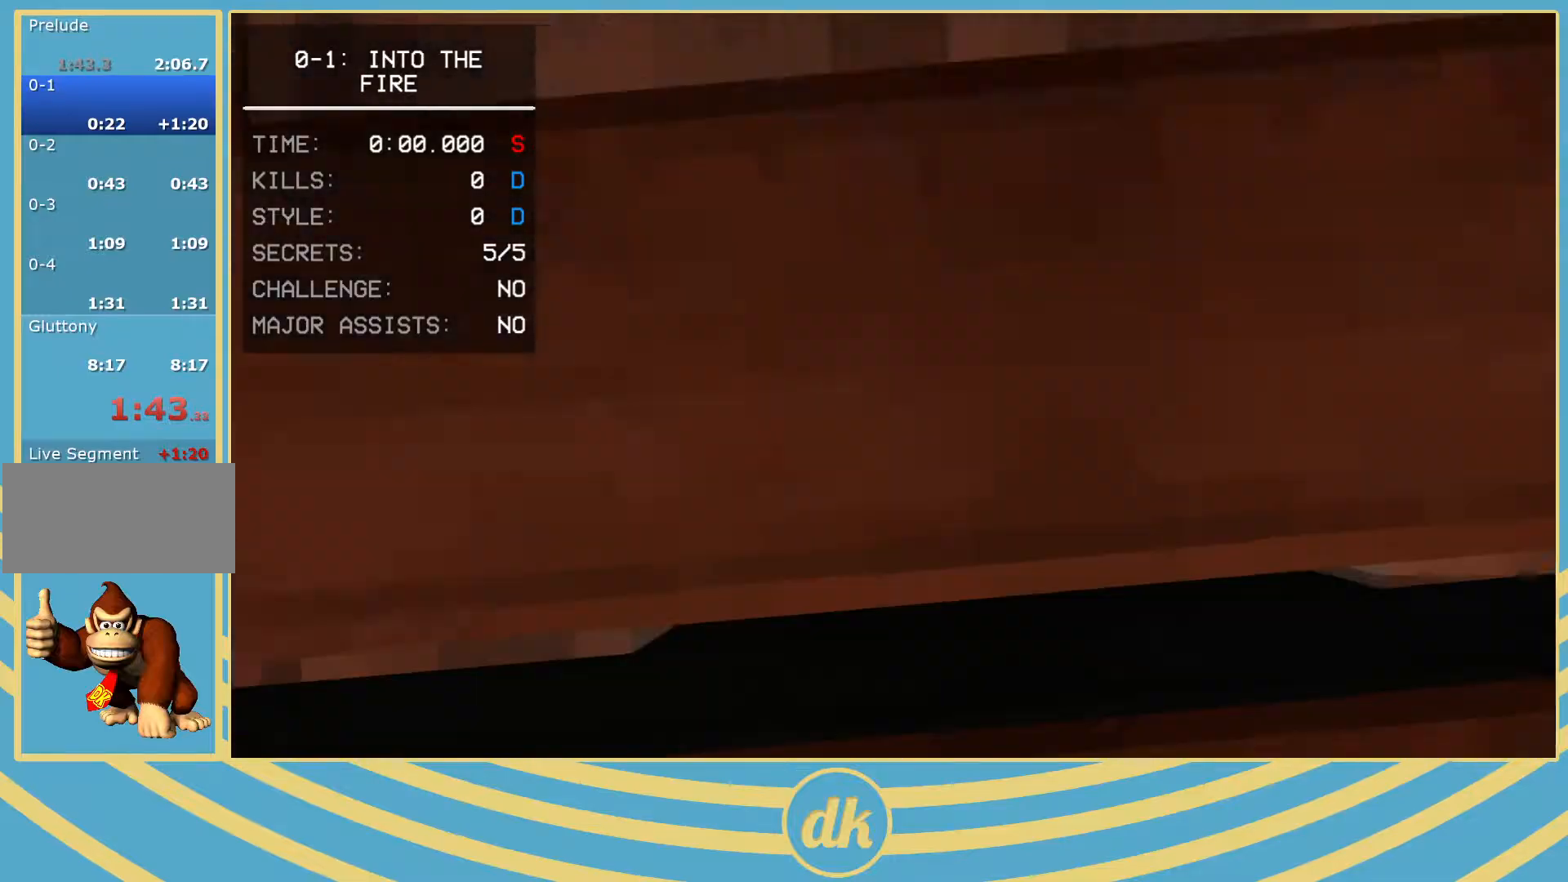
Gameplay with keyboard; each line is a JSON object with the keys held at the frame after it. "events" lists presses ("down") and releases ("up") of ".", "/", "0", "1", "2", "3", "4", "5", "6", "7", "8", "9", "a", "alt_l", "alt_r", "b", "backslash", "backspace", "c", "caps_lock", "comma", "ctrl_l", "ctrl_r", "d", "e", "equals", "escape", "f", "f1", "f10", "f11", "f12", "f2", "f3", "f4", "f5", "f6", "f7", "f8", "f9", "g", "h", "i", "j", "k", "l", "lbracket", "m", "minus", "n", "o", "p", "q", "quote", "r", "rbracket", "return", "s", "semicolon", "shift_l", "shift_r", "space", "super_l", "super_r", "t", "tab", "tilde", "u", "v", "w", "x", "y" and "z" between this image and that frame as [ms after this image, input, new state], when the widget could be followed in between. No other keys are recorded. Mouse input is not recorded.
{"keys": ["ctrl_l", "w"], "events": [[100, "shift_l", "up"], [317, "ctrl_l", "down"]]}
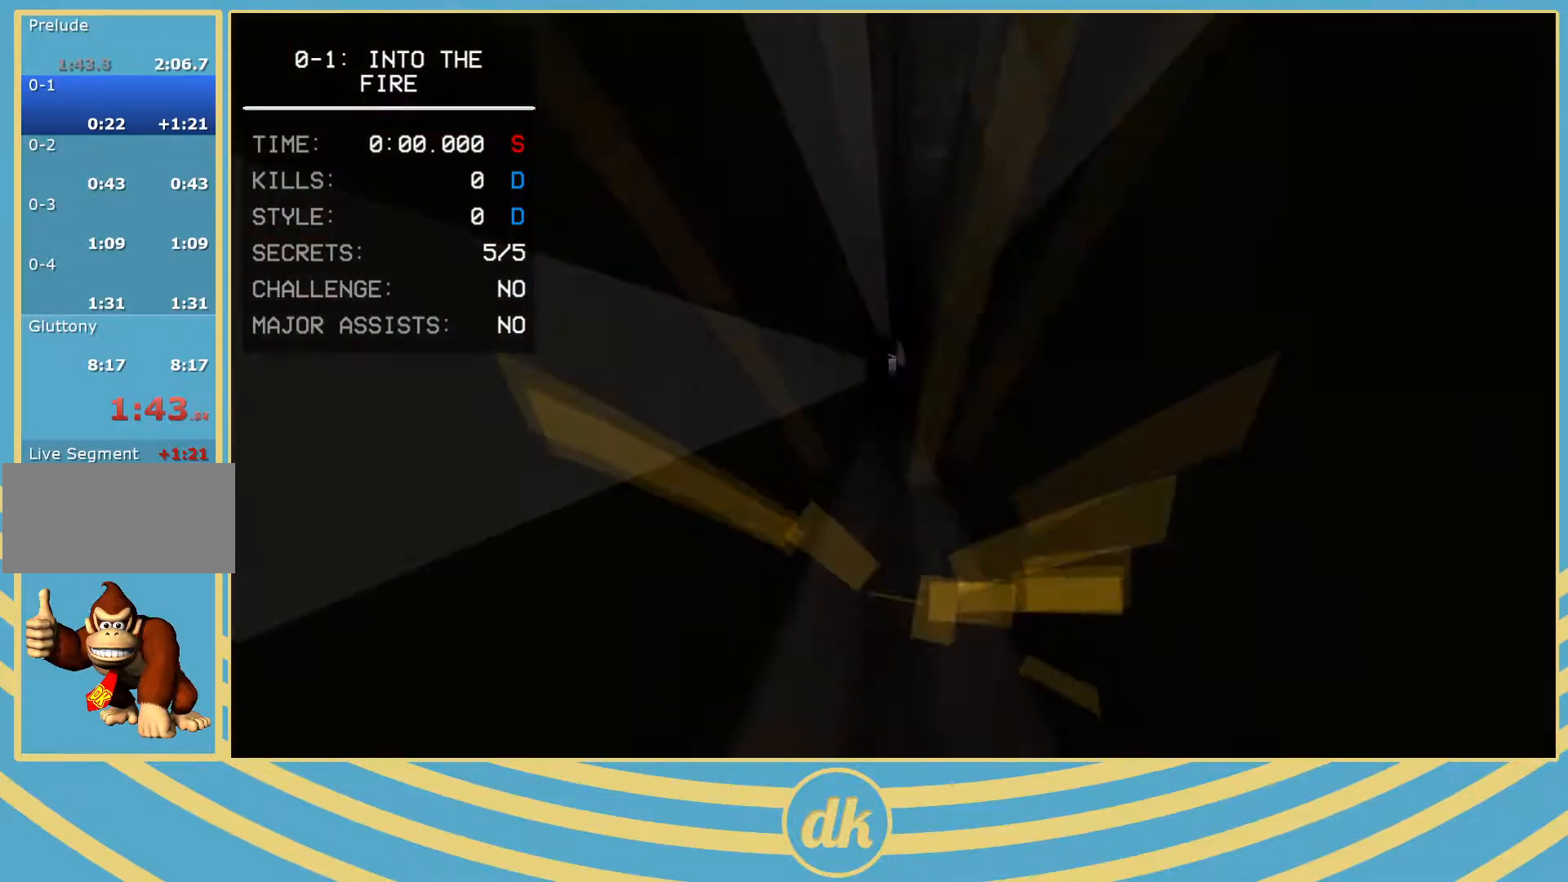
{"keys": ["ctrl_l", "w"], "events": []}
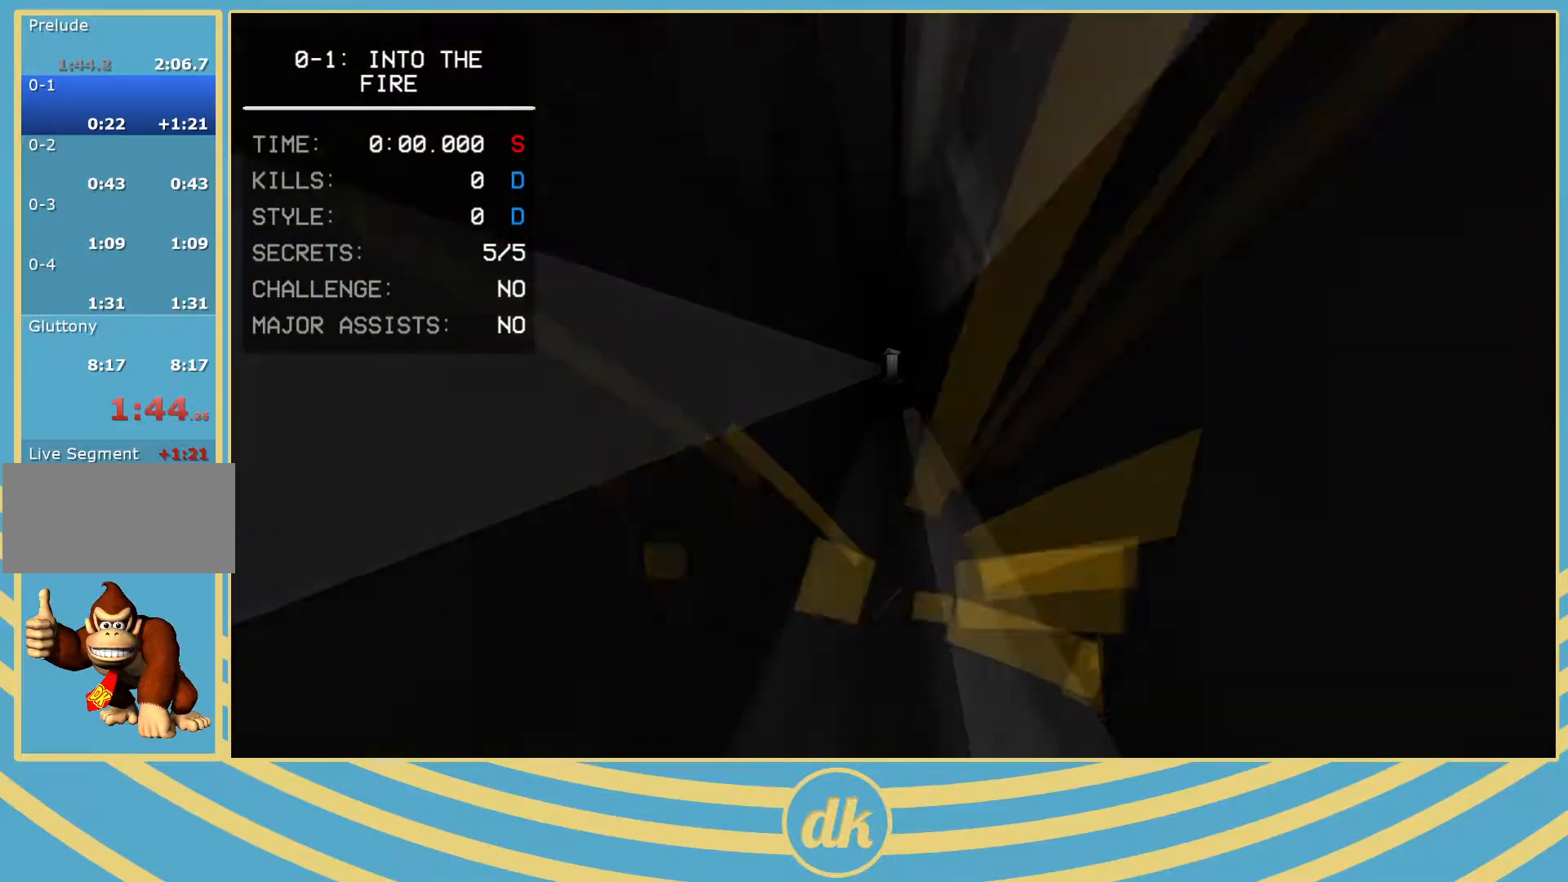
{"keys": ["ctrl_l", "w"], "events": []}
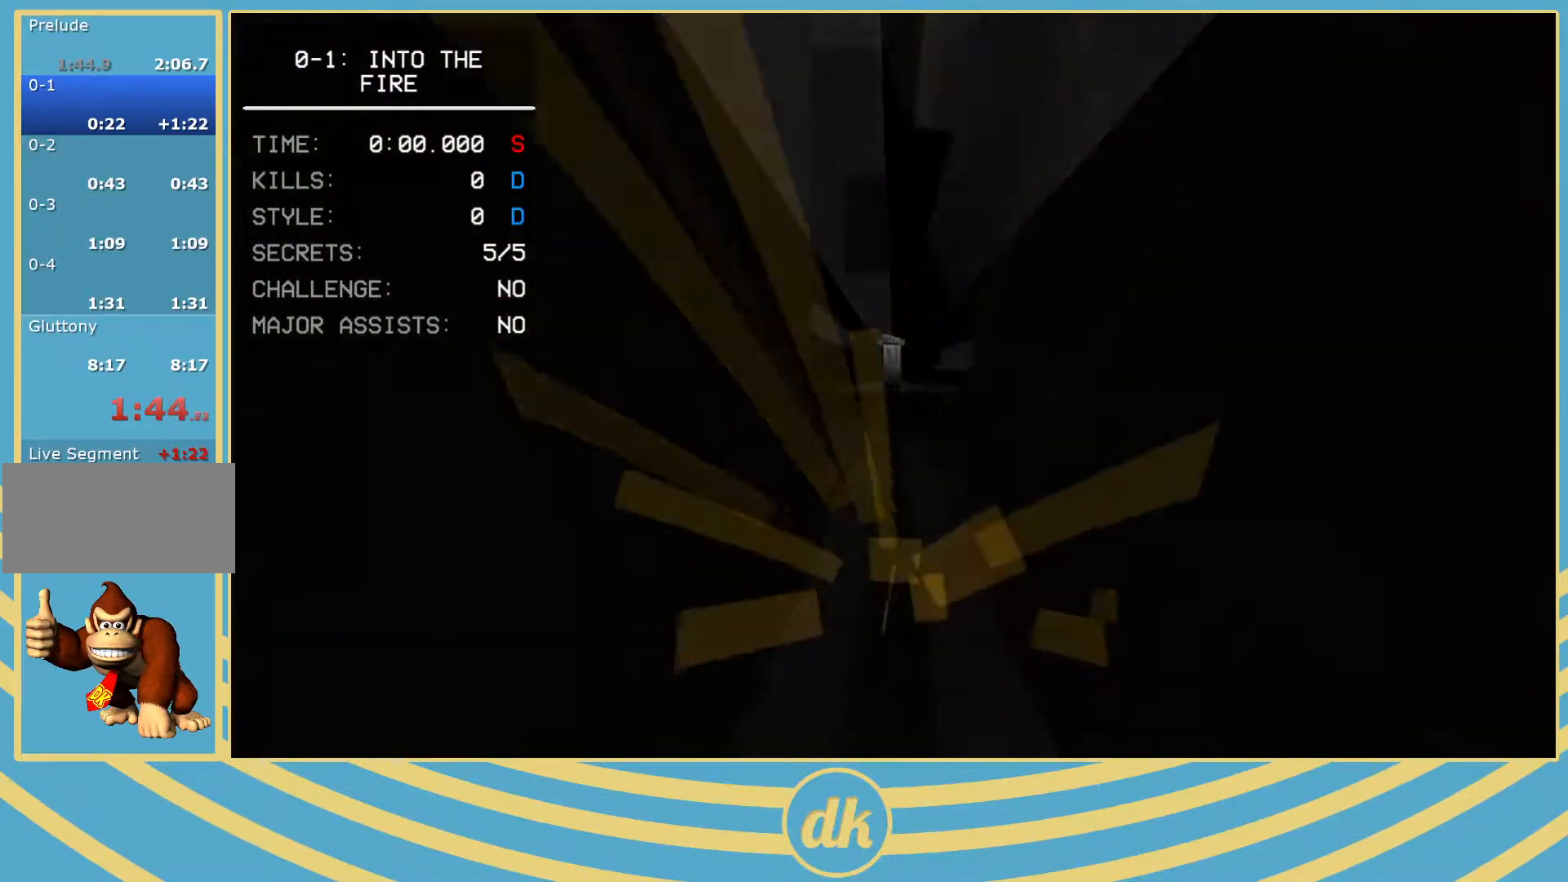
{"keys": ["w"], "events": [[100, "ctrl_l", "up"], [417, "space", "down"], [483, "space", "up"]]}
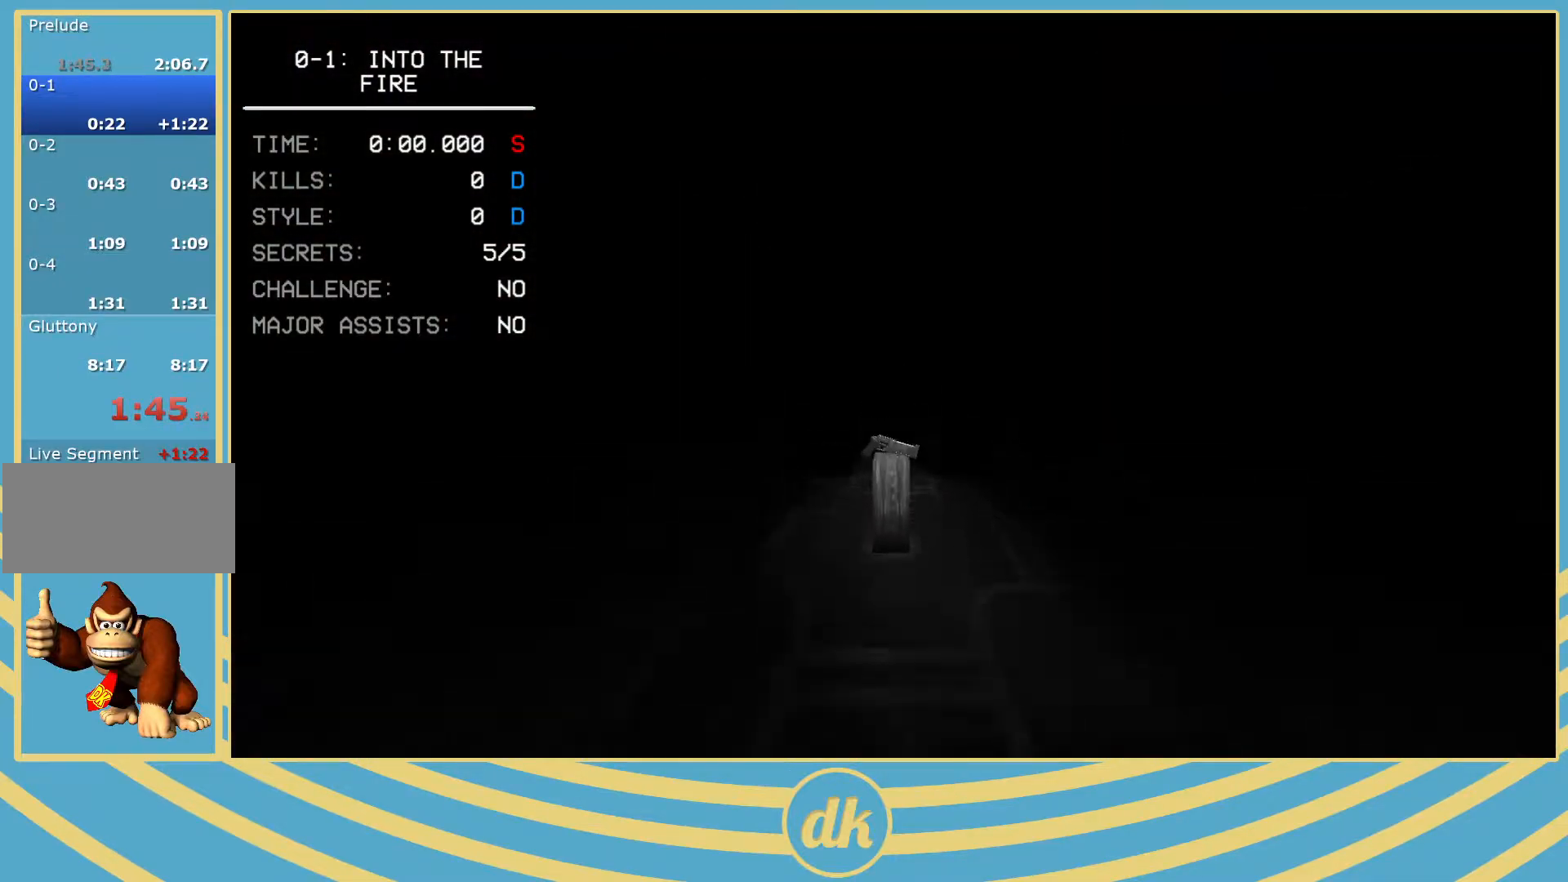
{"keys": ["w"], "events": [[17, "shift_l", "down"], [117, "shift_l", "up"]]}
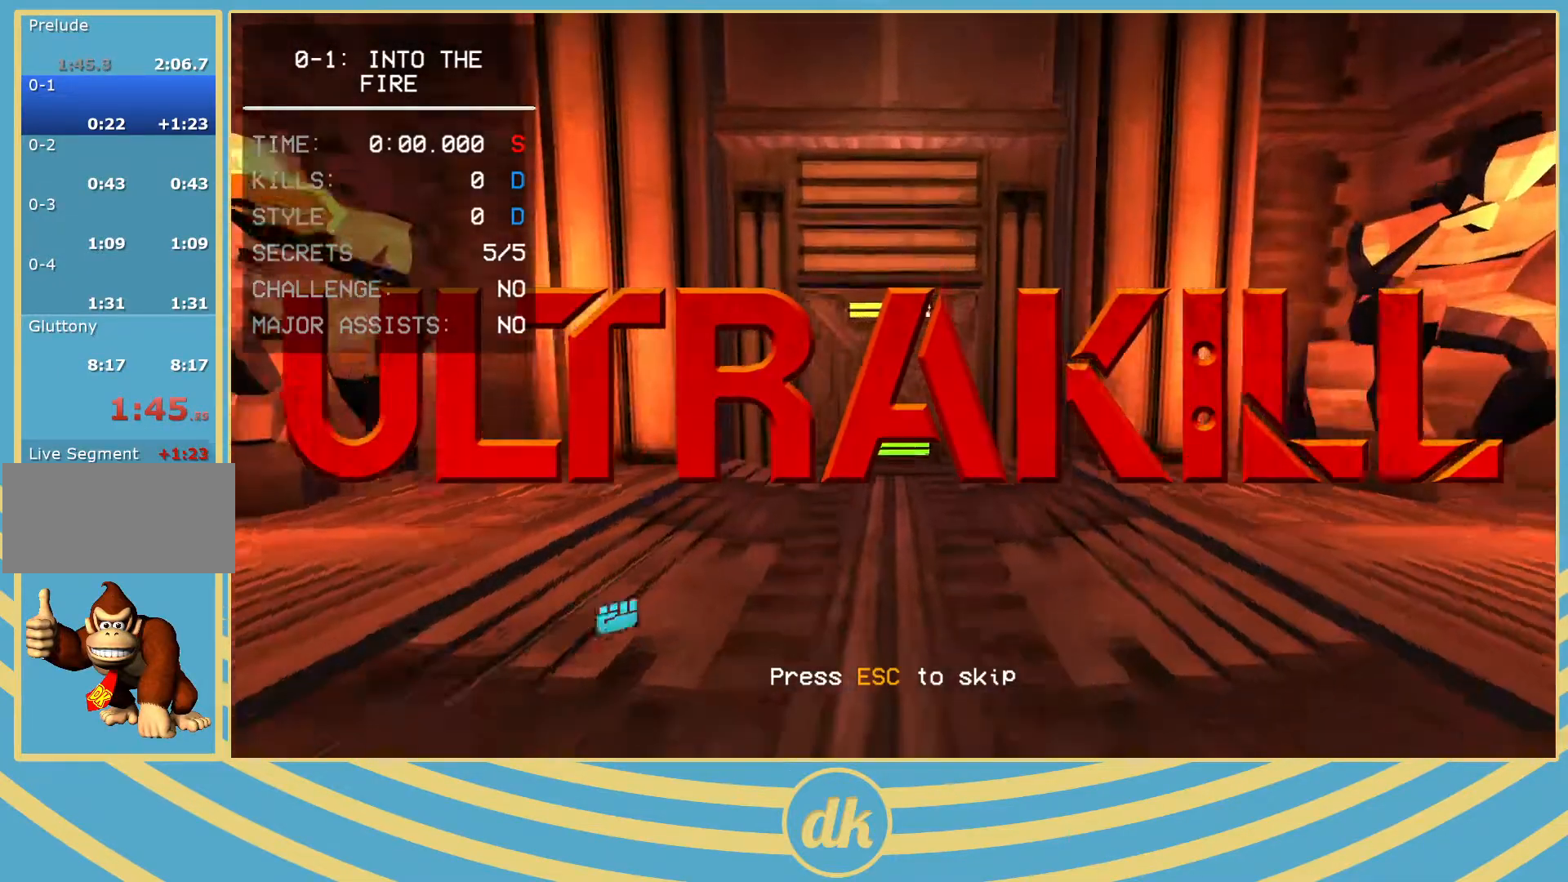
{"keys": ["s"], "events": [[367, "w", "up"], [467, "s", "down"]]}
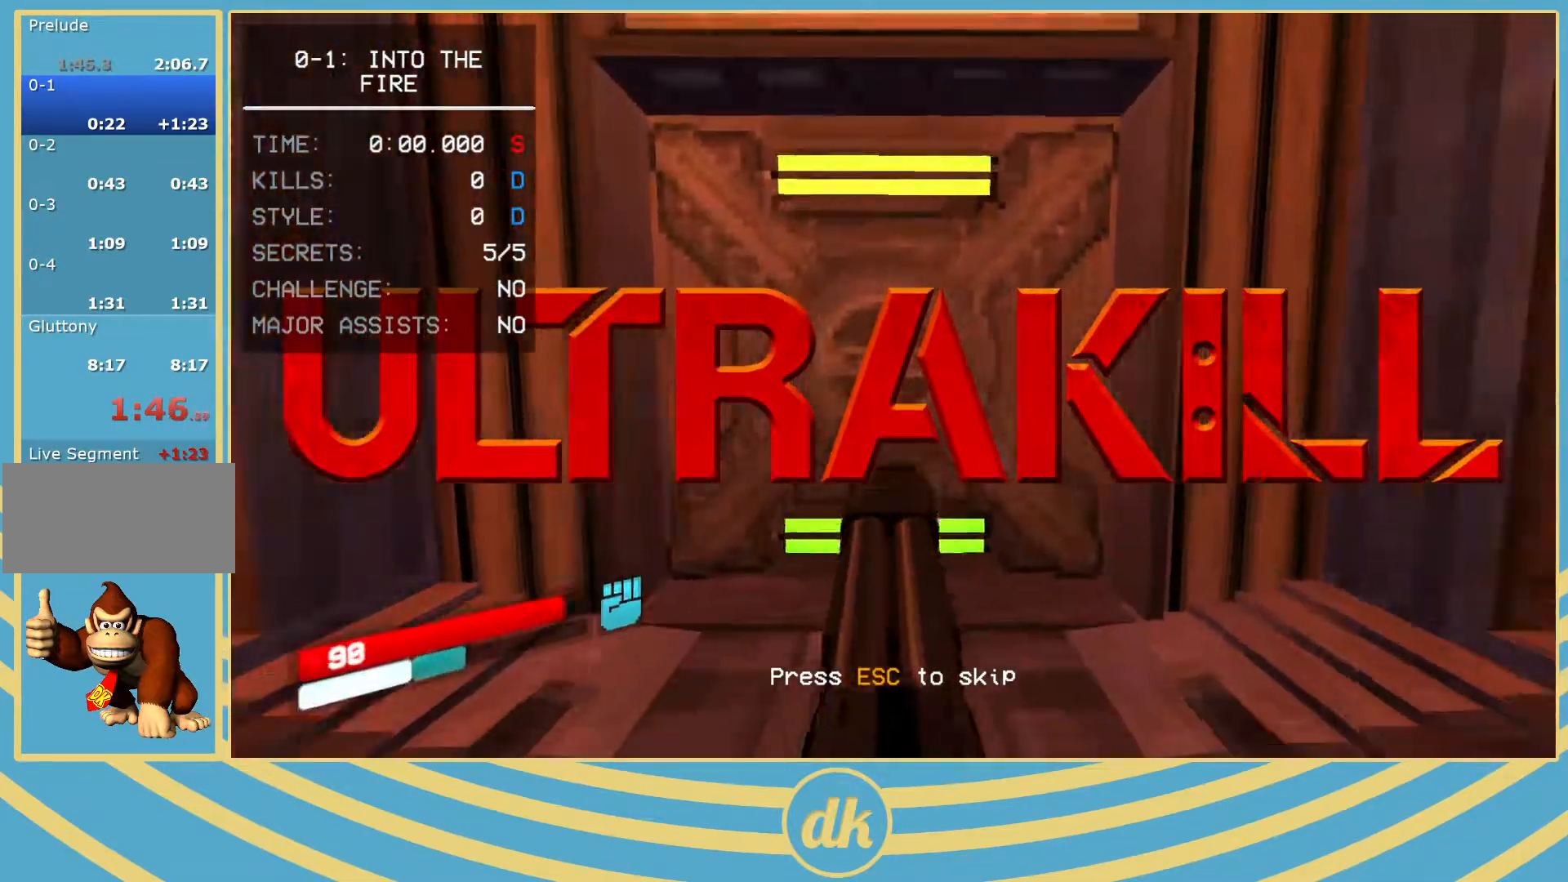
{"keys": ["s"], "events": []}
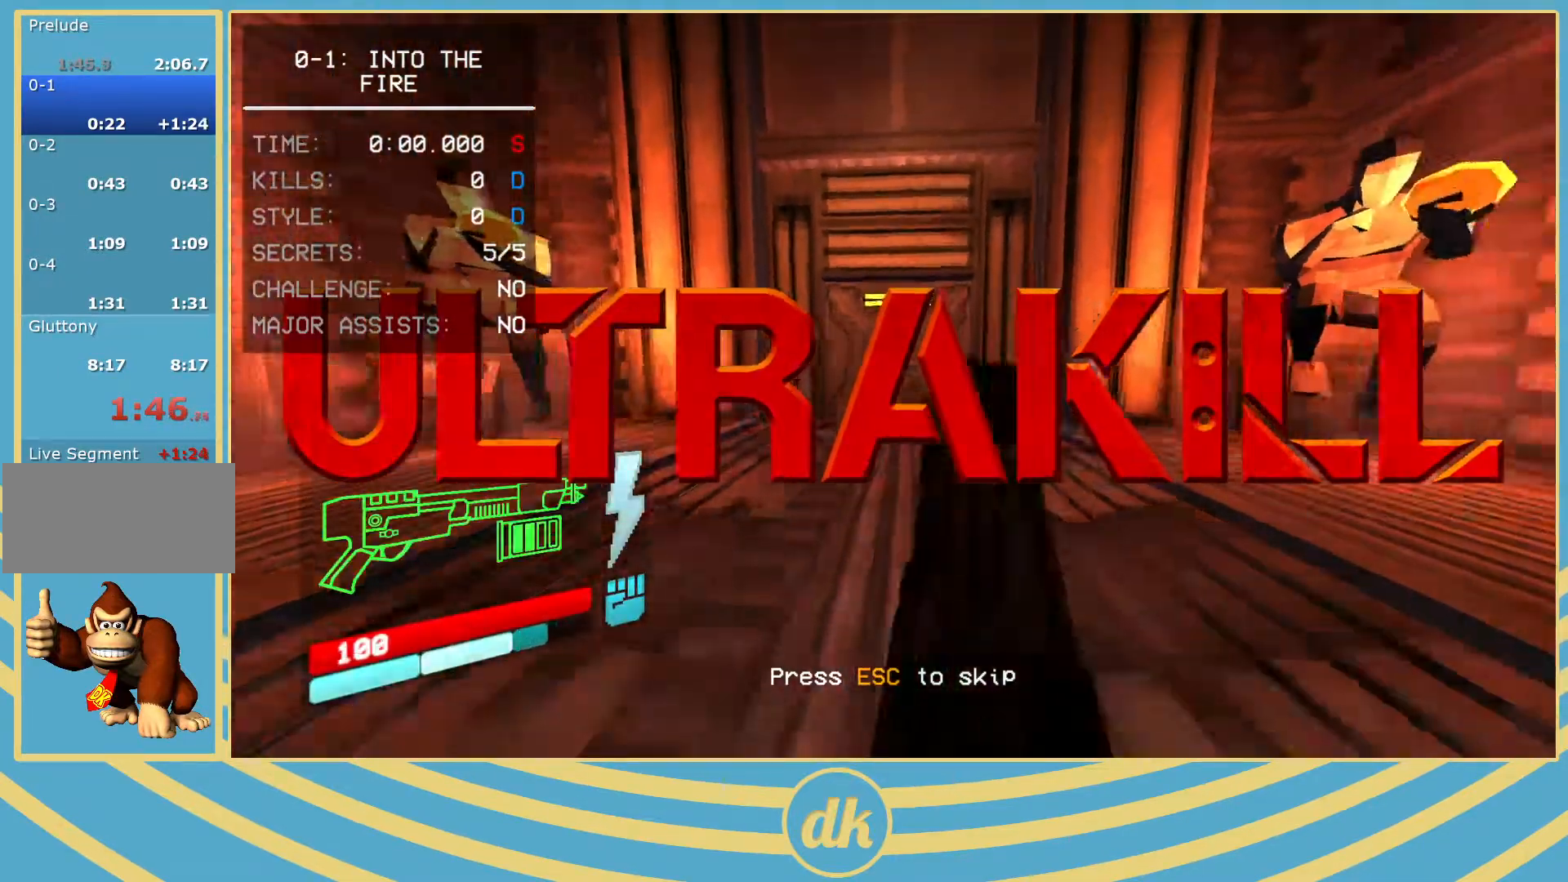
{"keys": ["2", "s"], "events": [[500, "2", "down"]]}
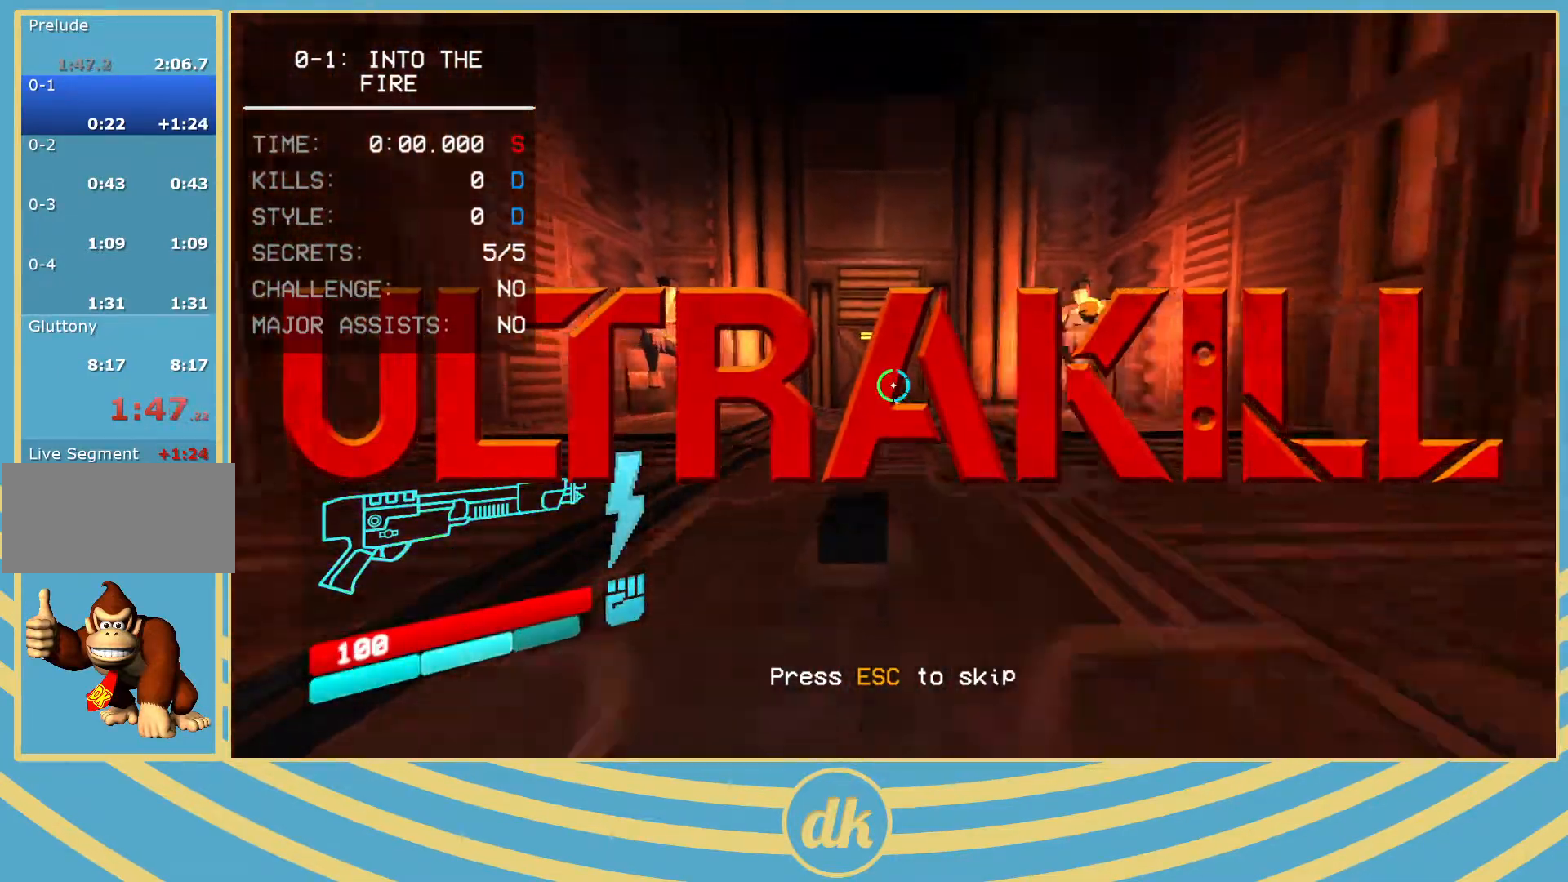
{"keys": [], "events": [[17, "2", "up"], [300, "s", "up"]]}
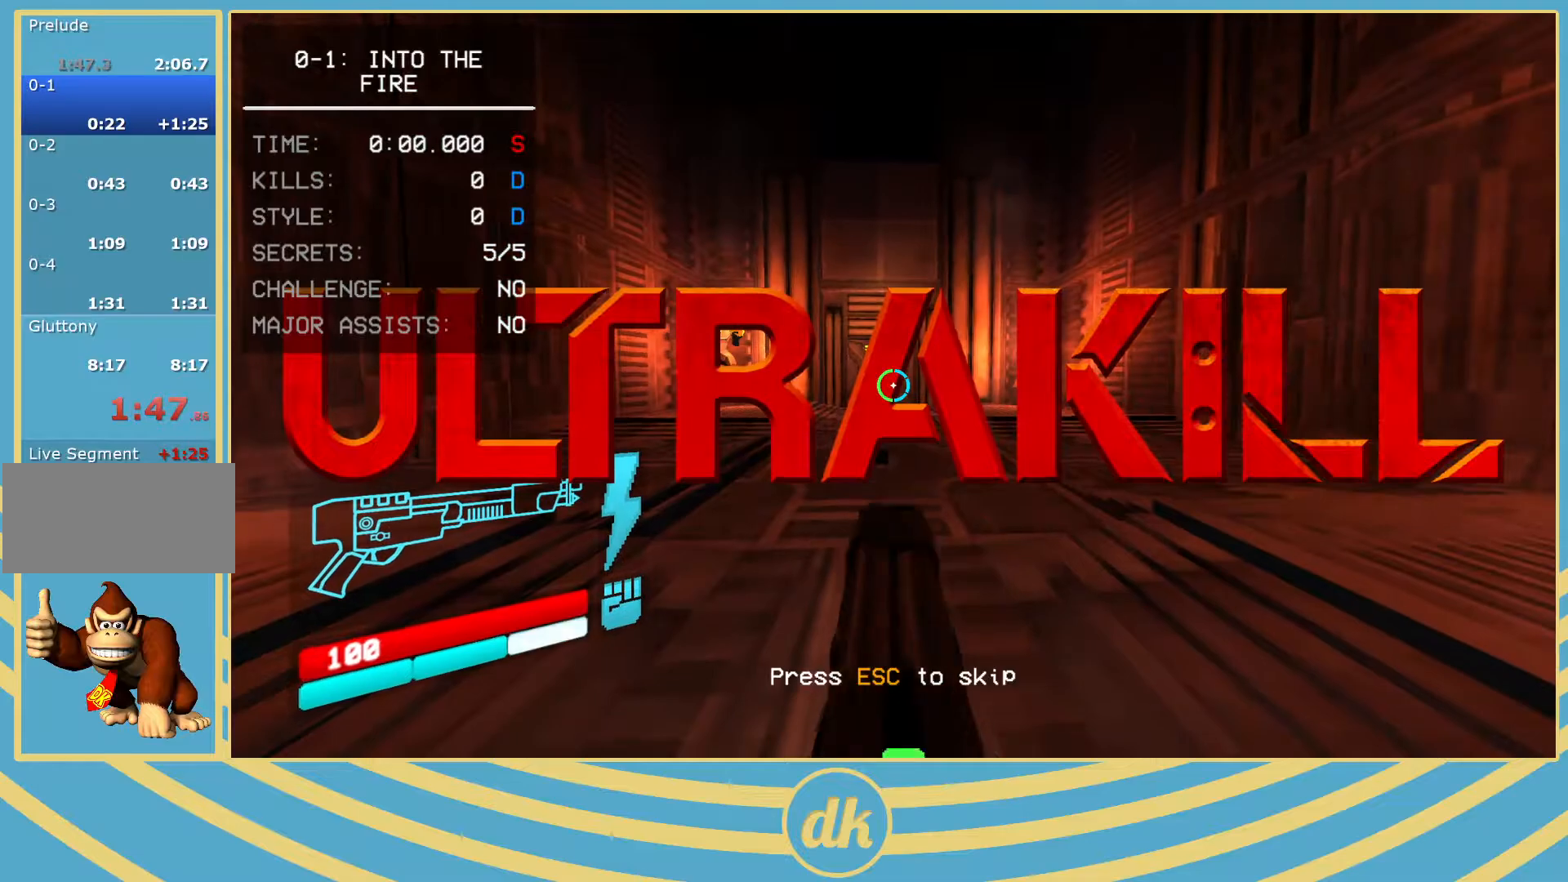
{"keys": [], "events": []}
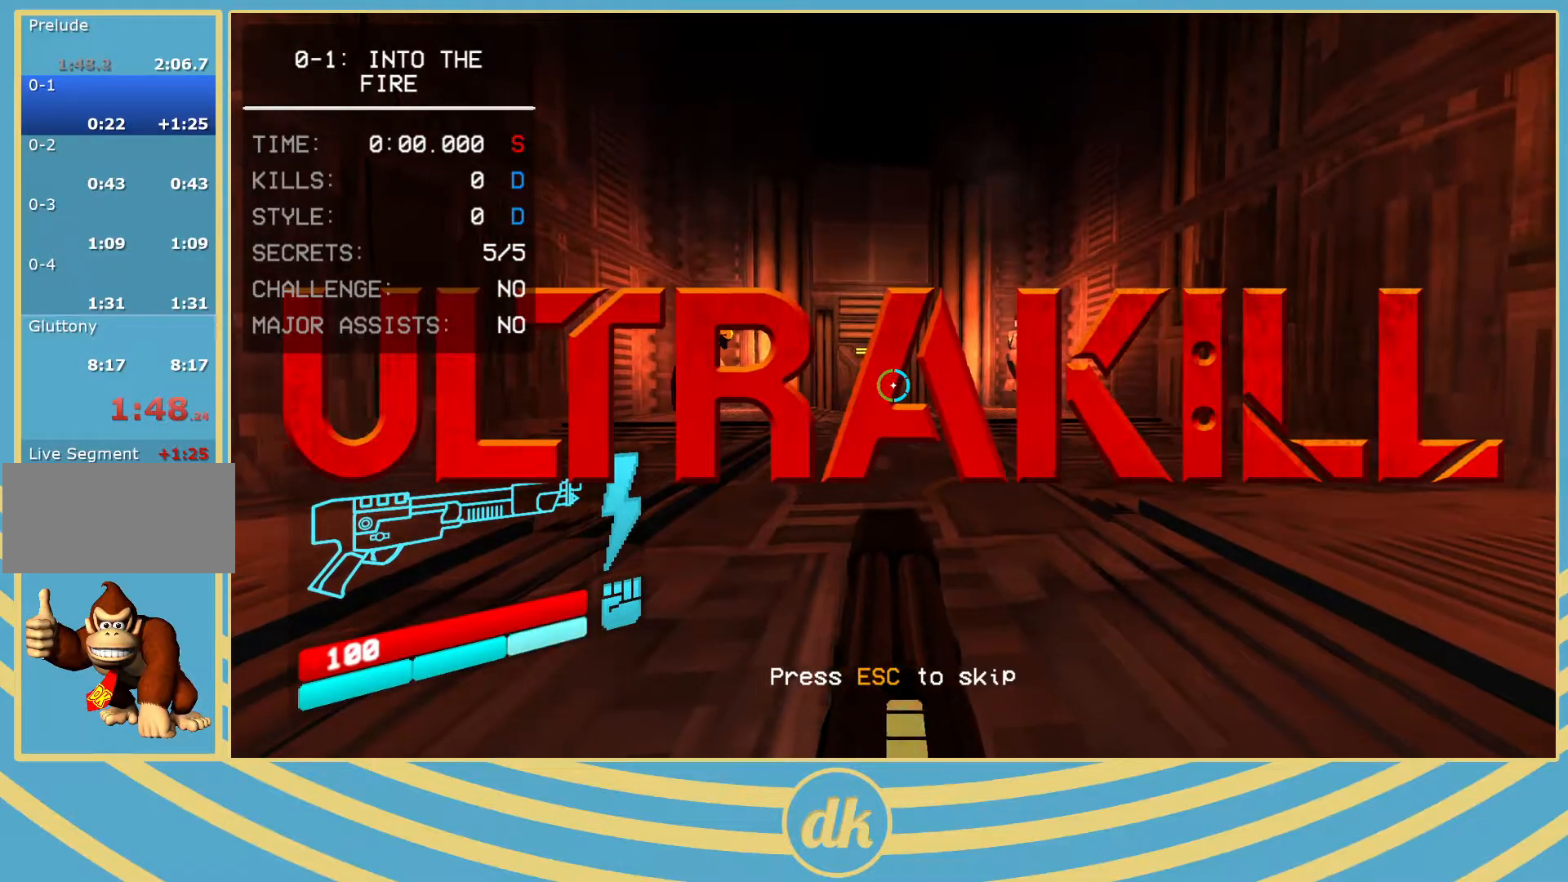
{"keys": [], "events": [[167, "escape", "down"], [217, "escape", "up"]]}
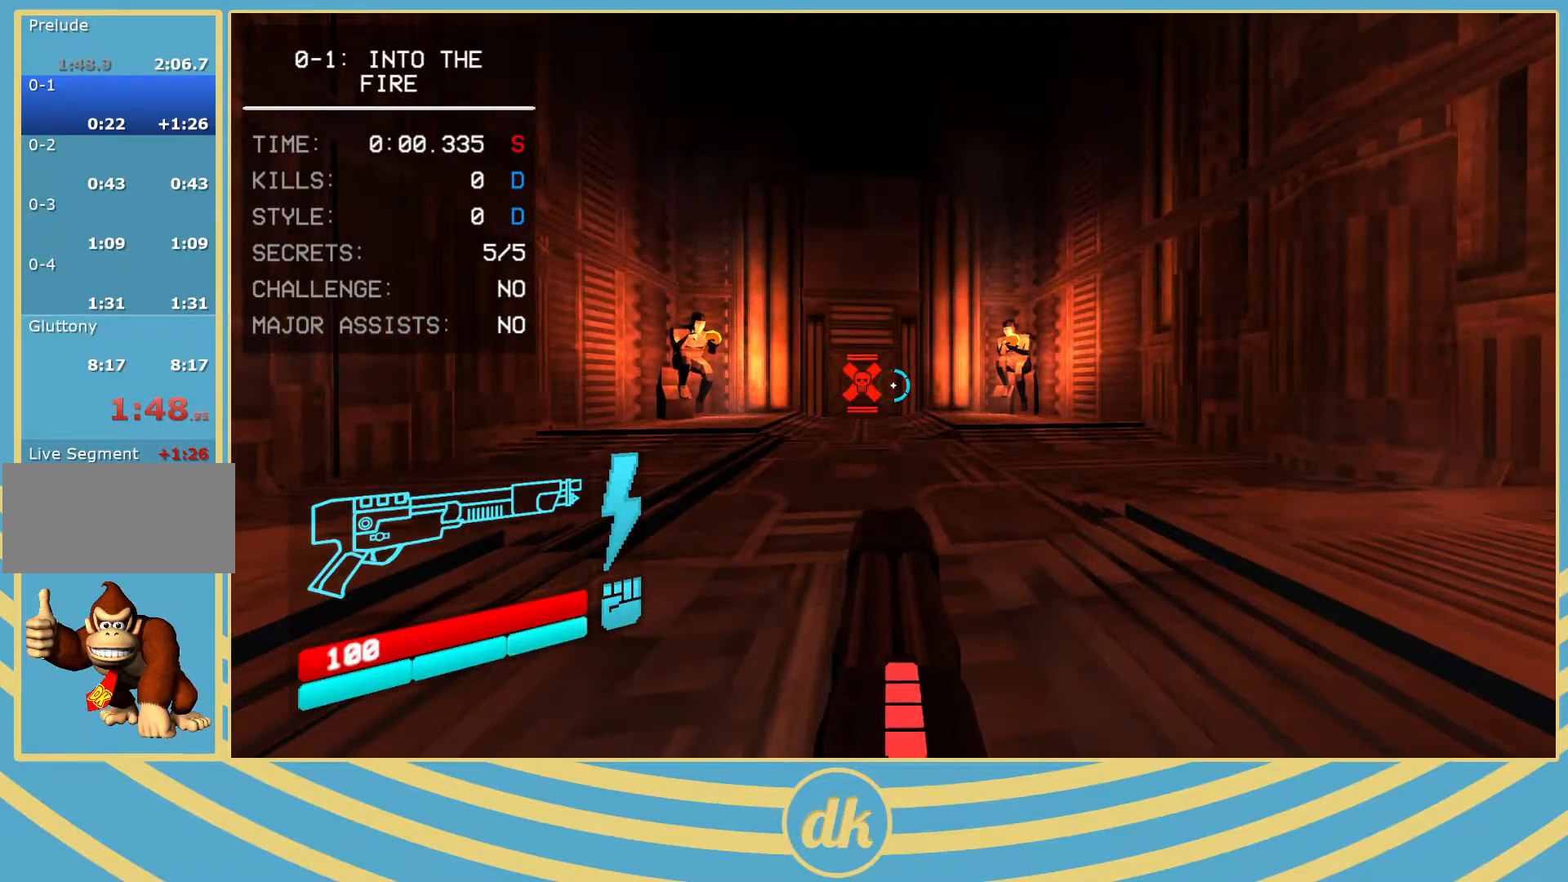
{"keys": [], "events": [[367, "2", "down"], [383, "2", "up"]]}
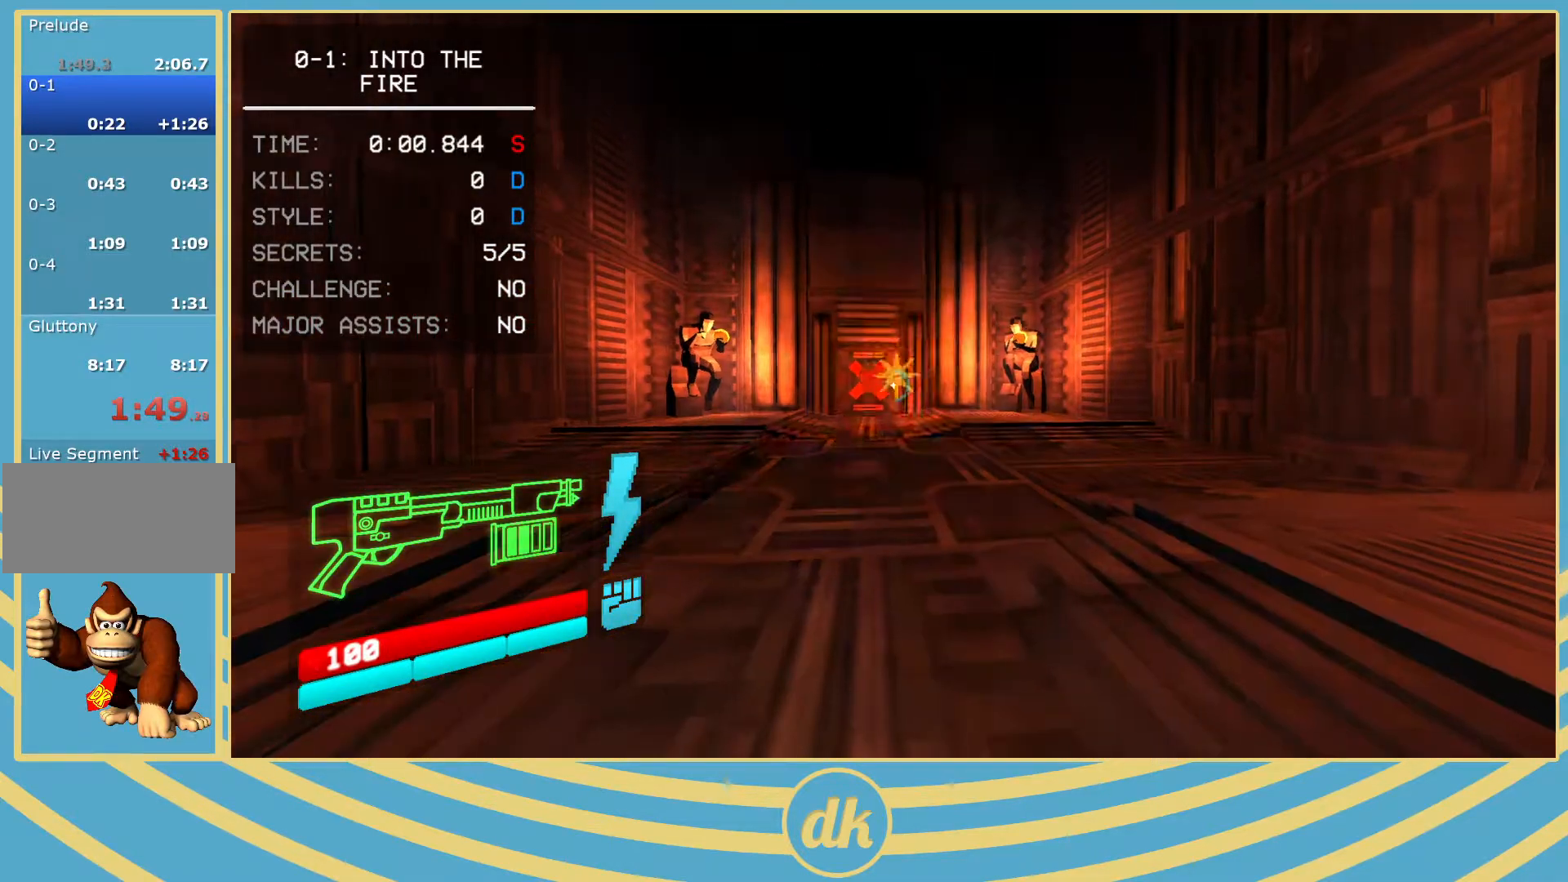
{"keys": ["s"], "events": [[17, "2", "down"], [33, "2", "up"], [67, "s", "down"]]}
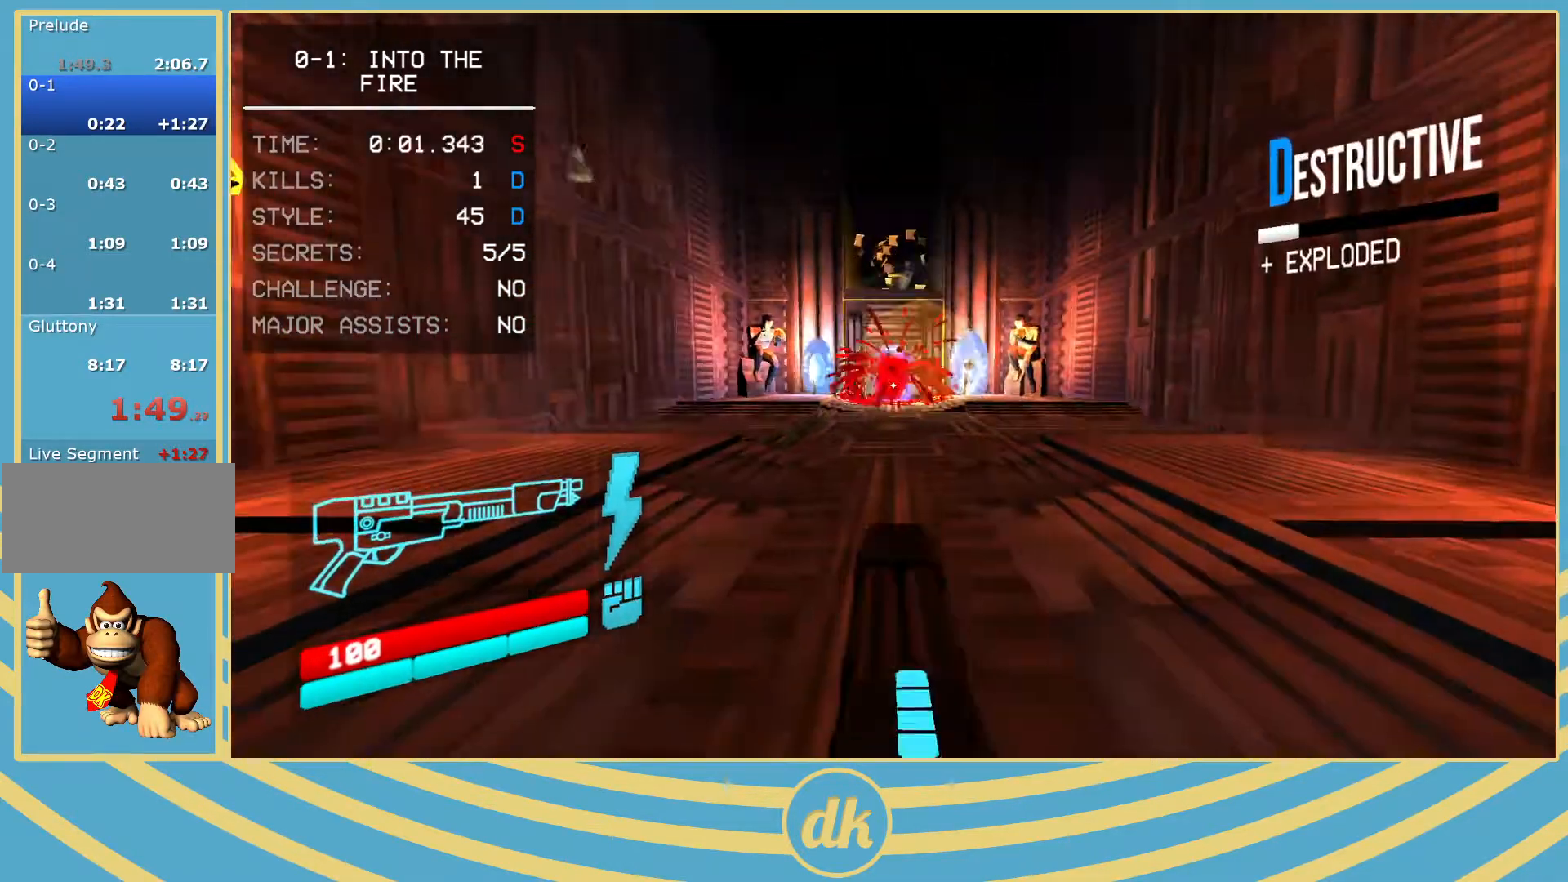
{"keys": ["s"], "events": []}
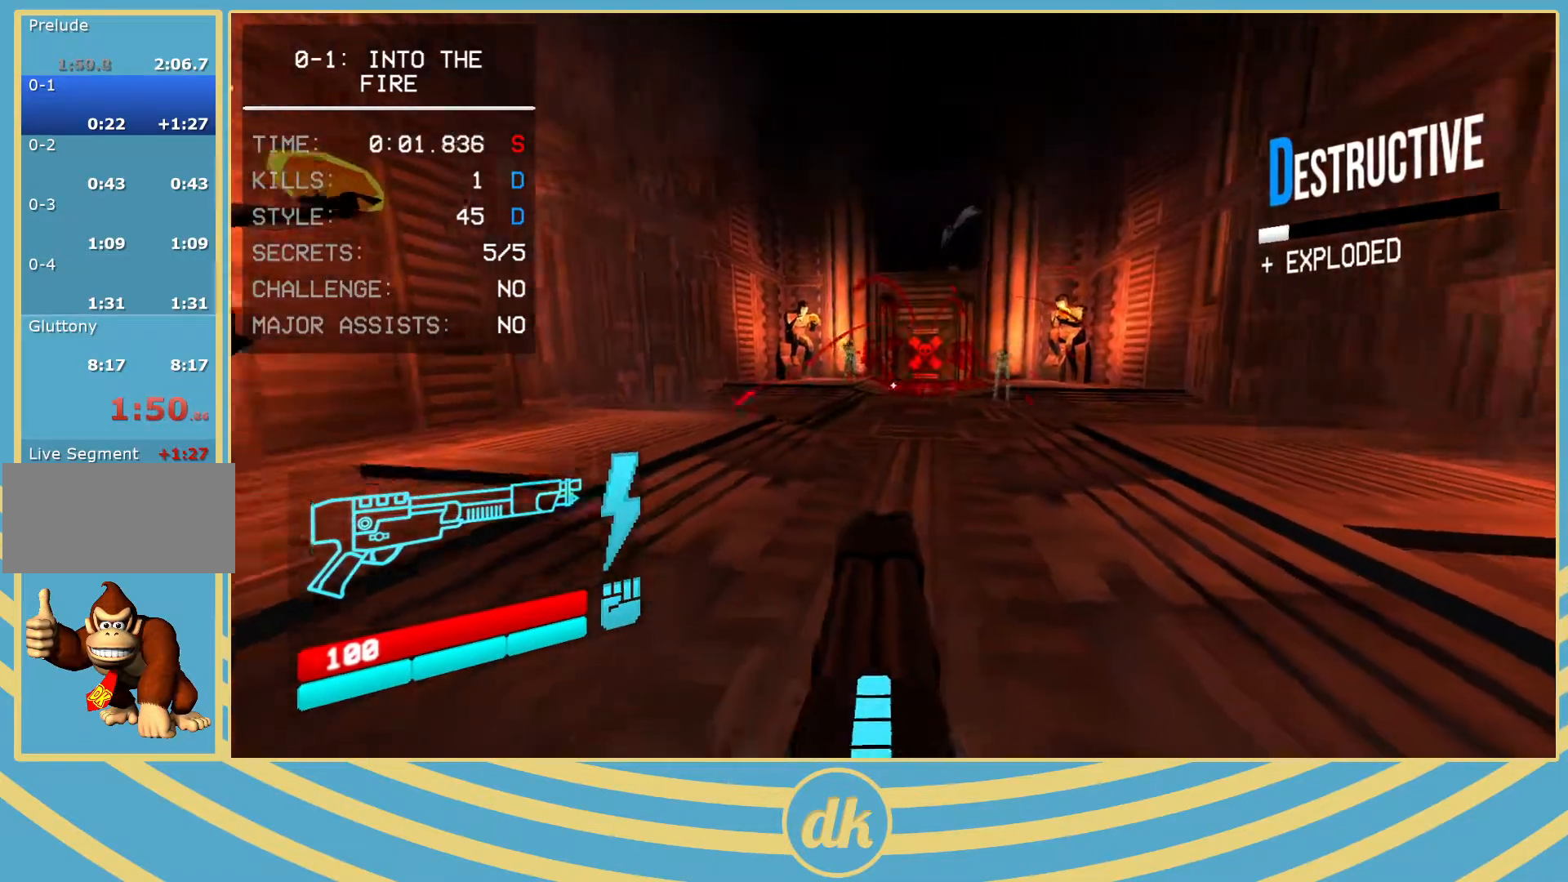
{"keys": ["s"], "events": []}
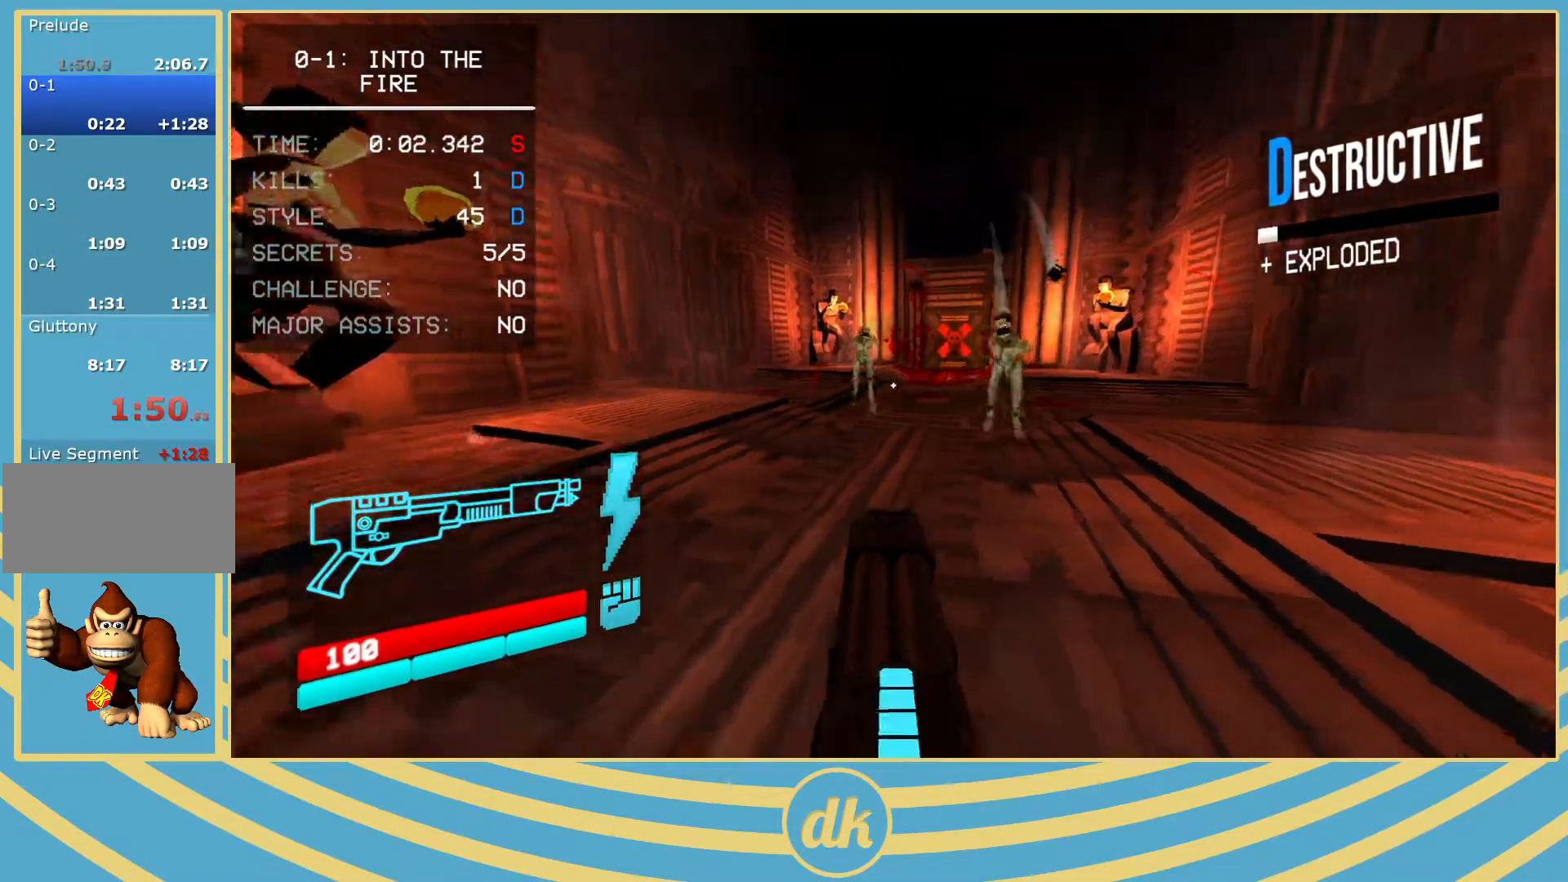
{"keys": ["s"], "events": [[283, "f", "down"], [367, "f", "up"]]}
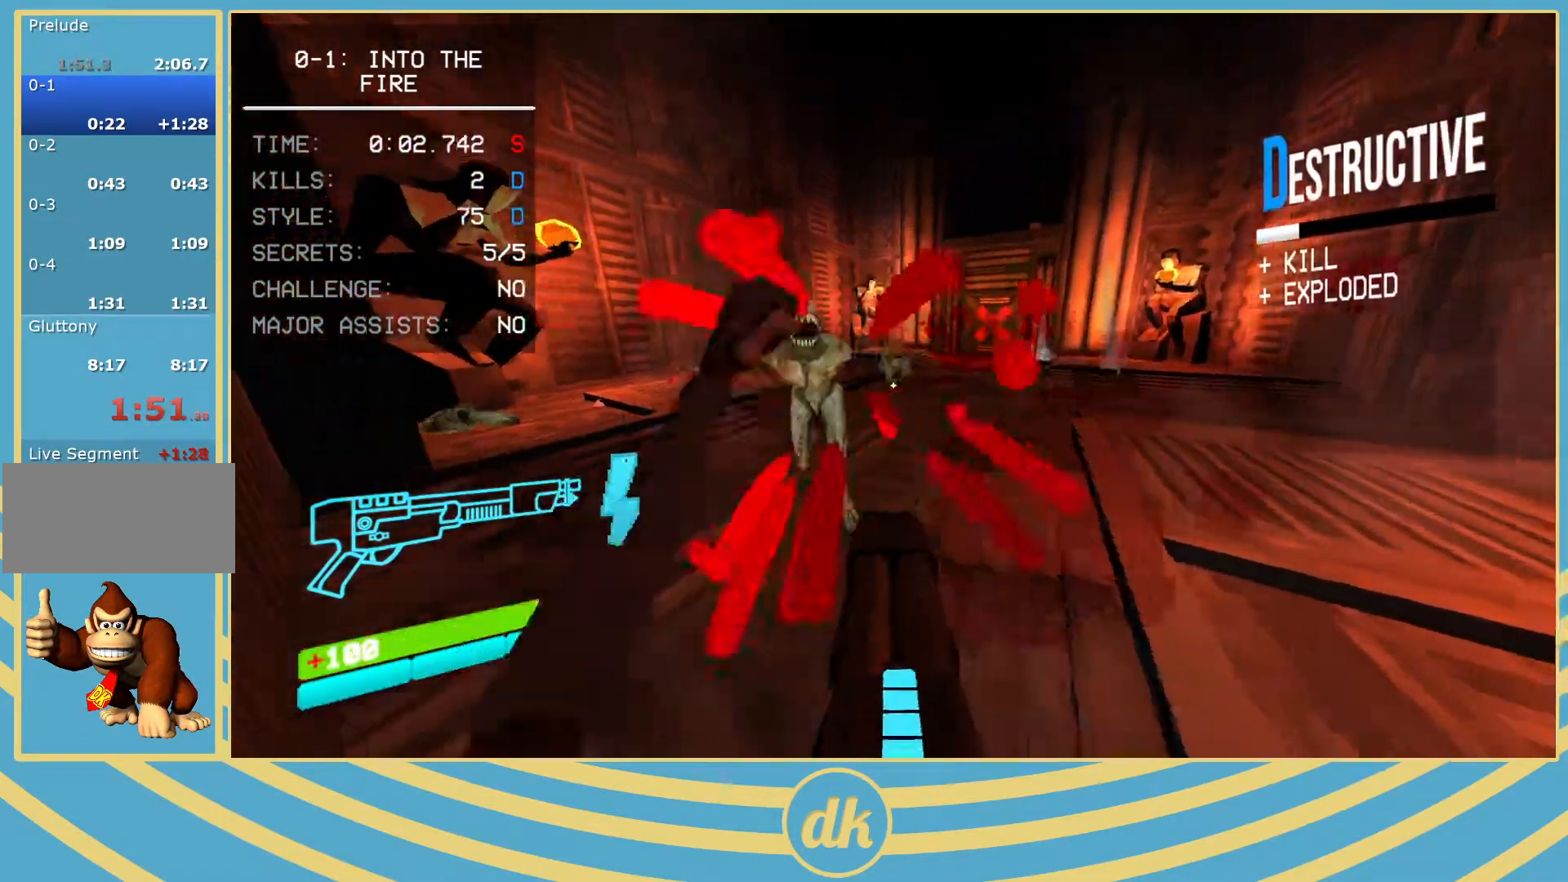
{"keys": ["s"], "events": []}
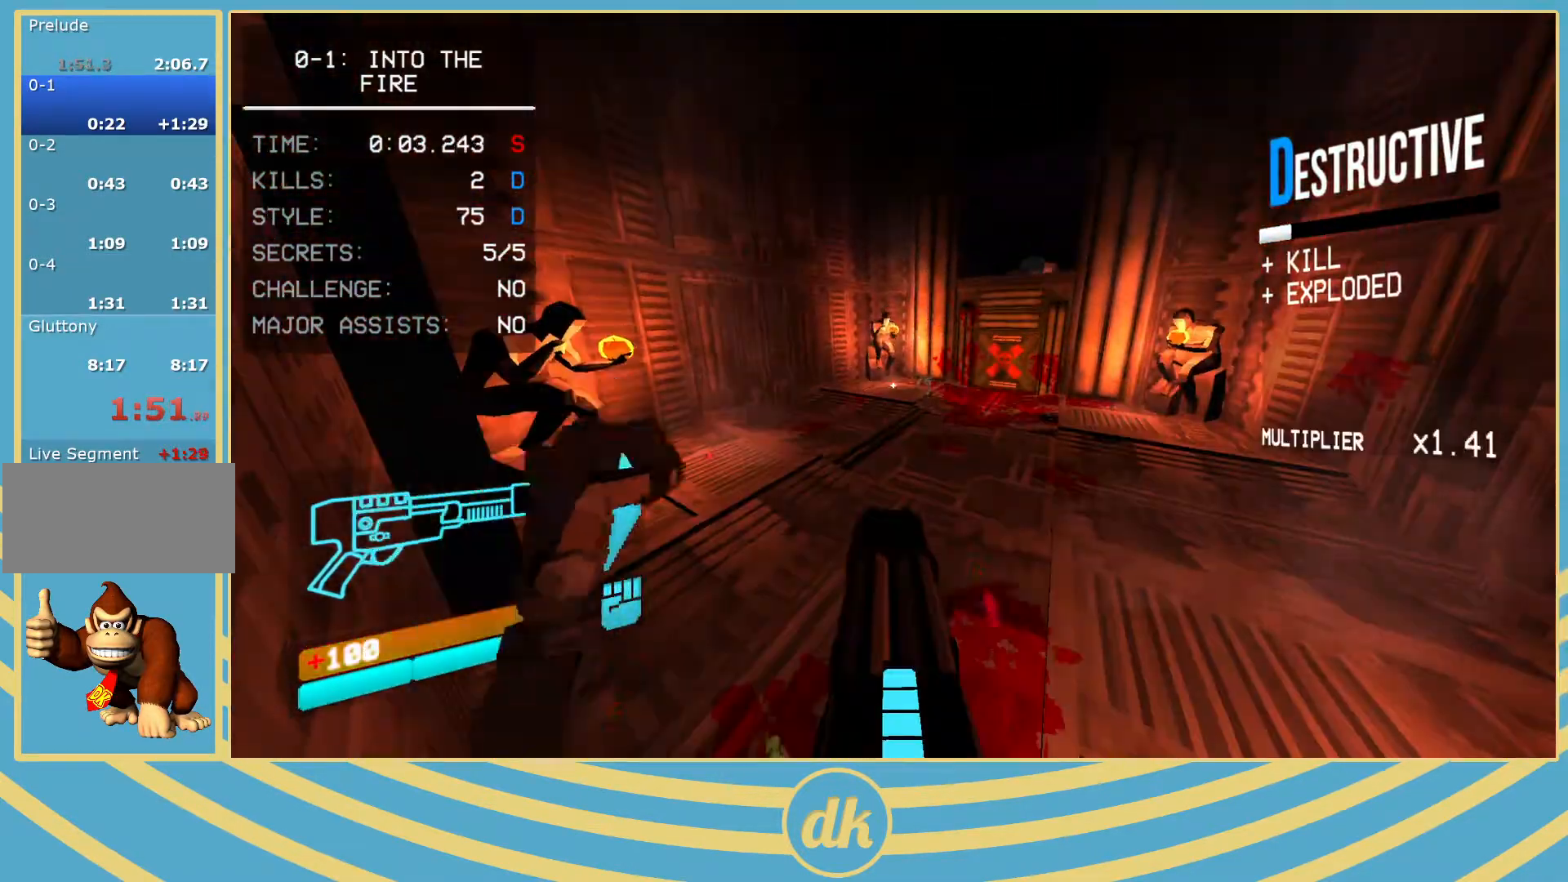
{"keys": ["s"], "events": [[183, "s", "up"], [267, "s", "down"]]}
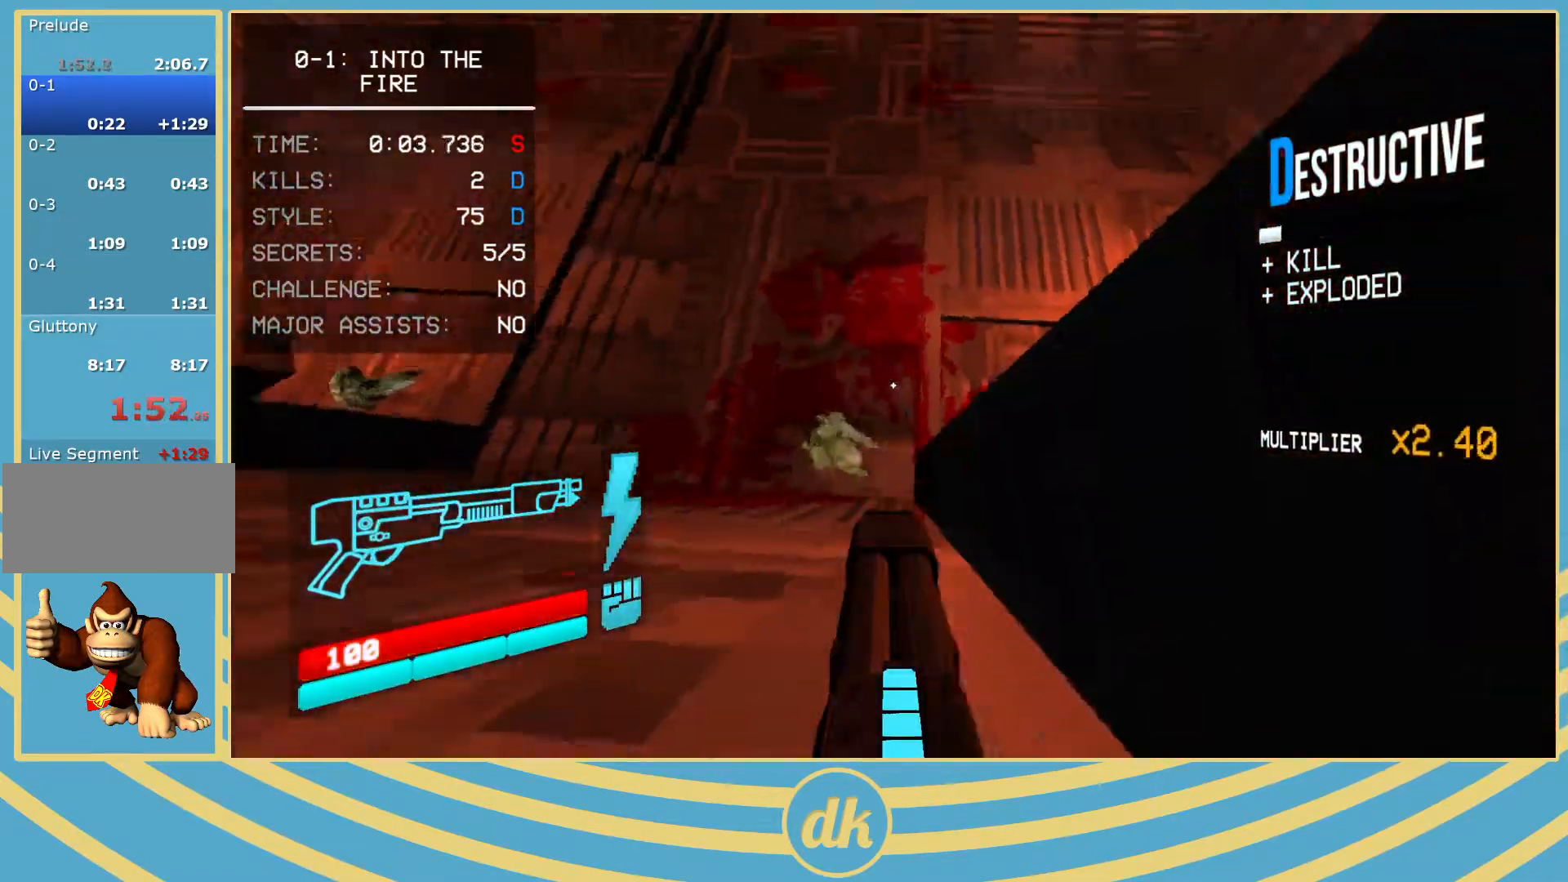
{"keys": [], "events": [[183, "s", "up"]]}
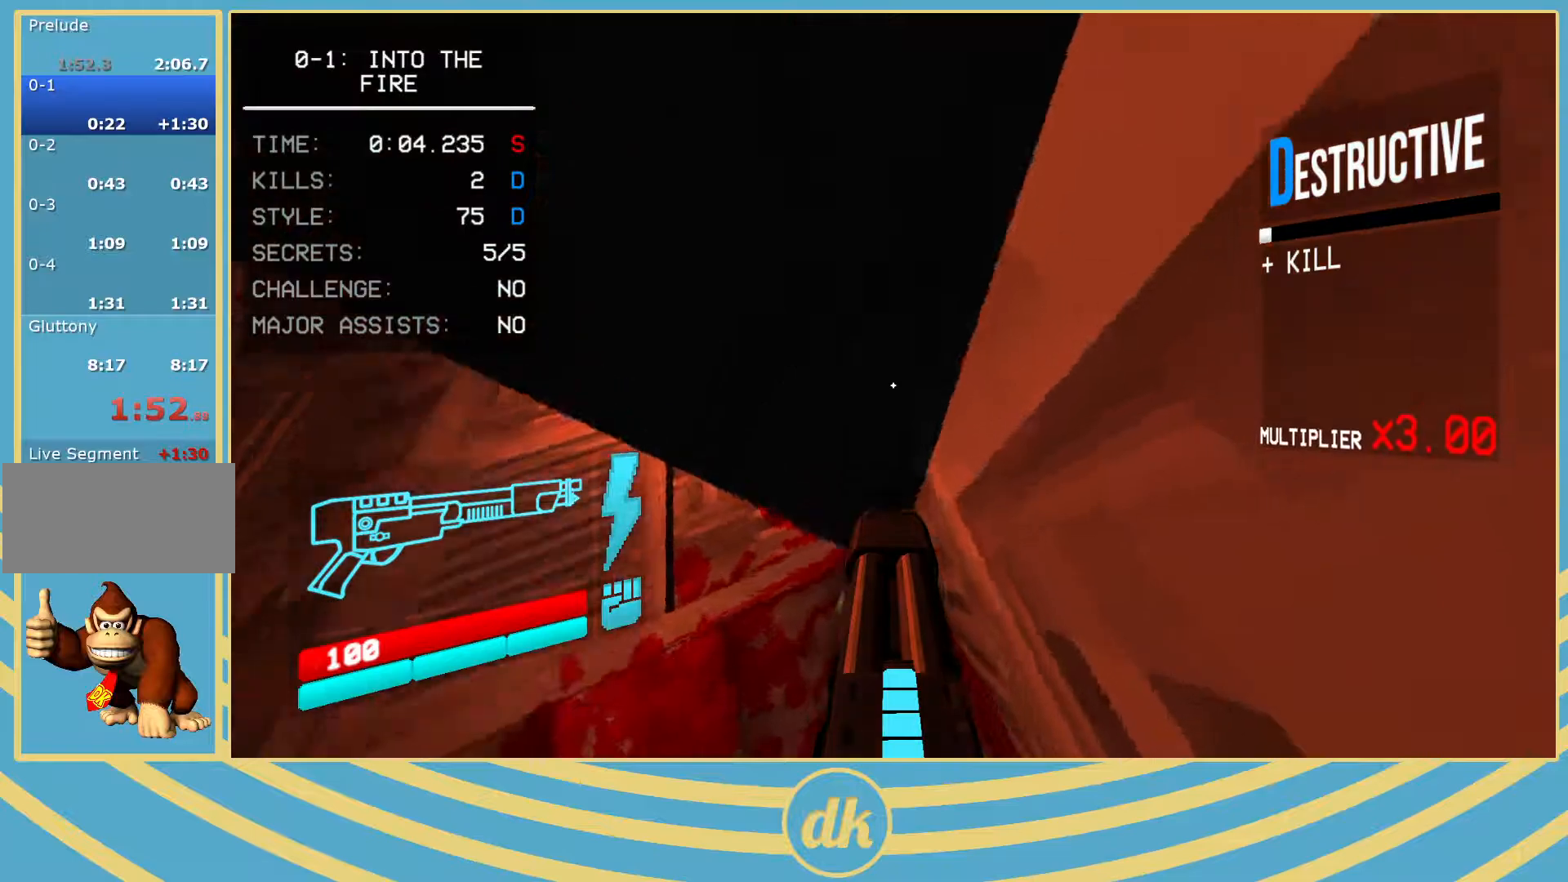
{"keys": [], "events": []}
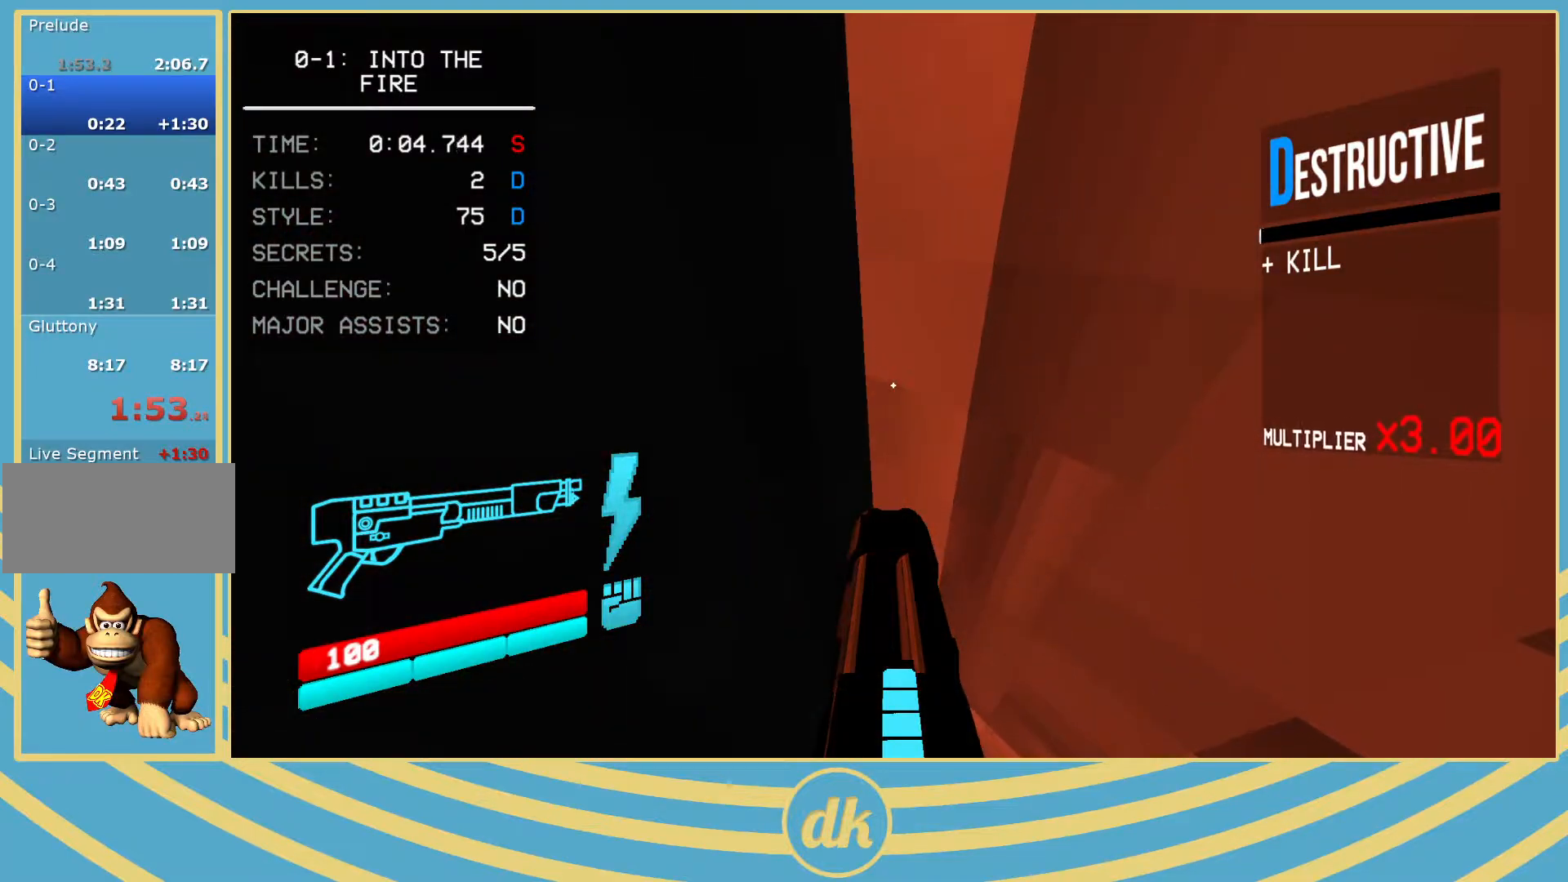
{"keys": [], "events": []}
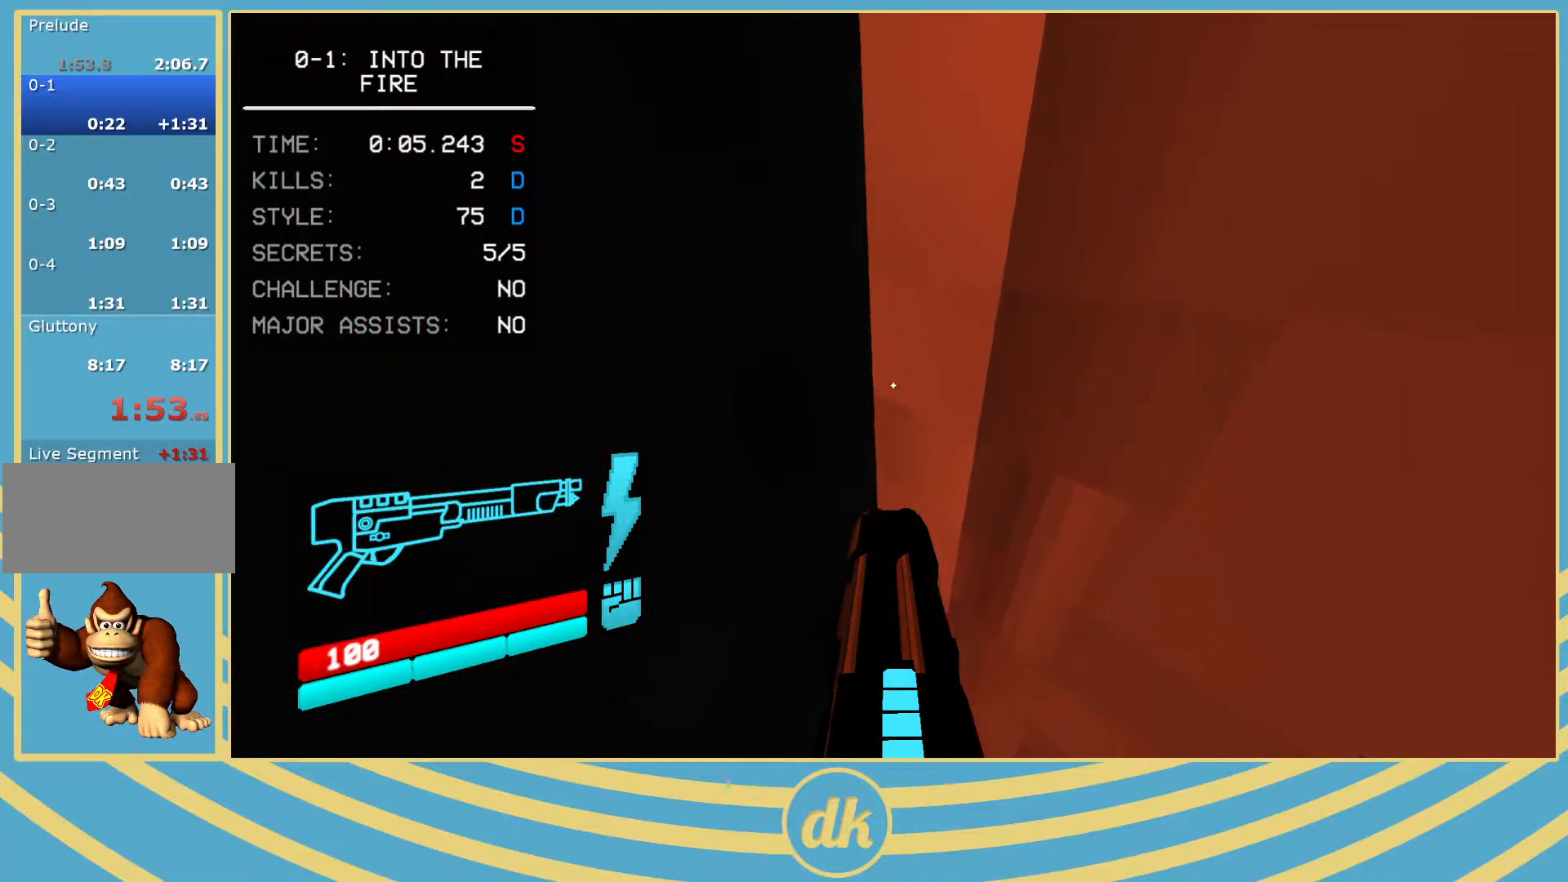
{"keys": [], "events": []}
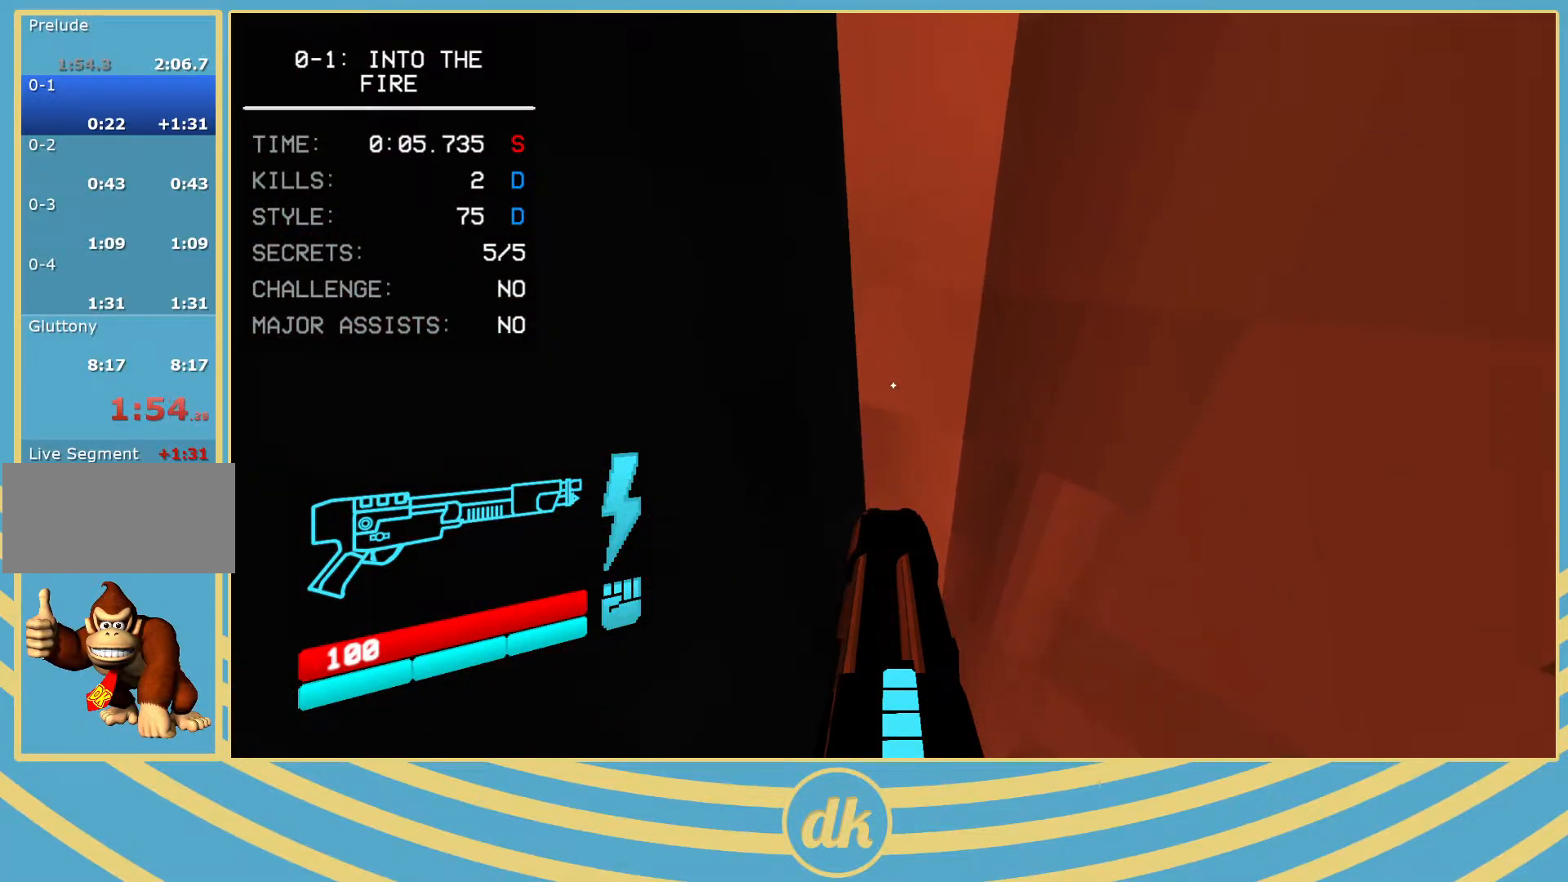
{"keys": [], "events": [[33, "s", "down"], [50, "shift_l", "down"], [150, "shift_l", "up"], [317, "s", "up"]]}
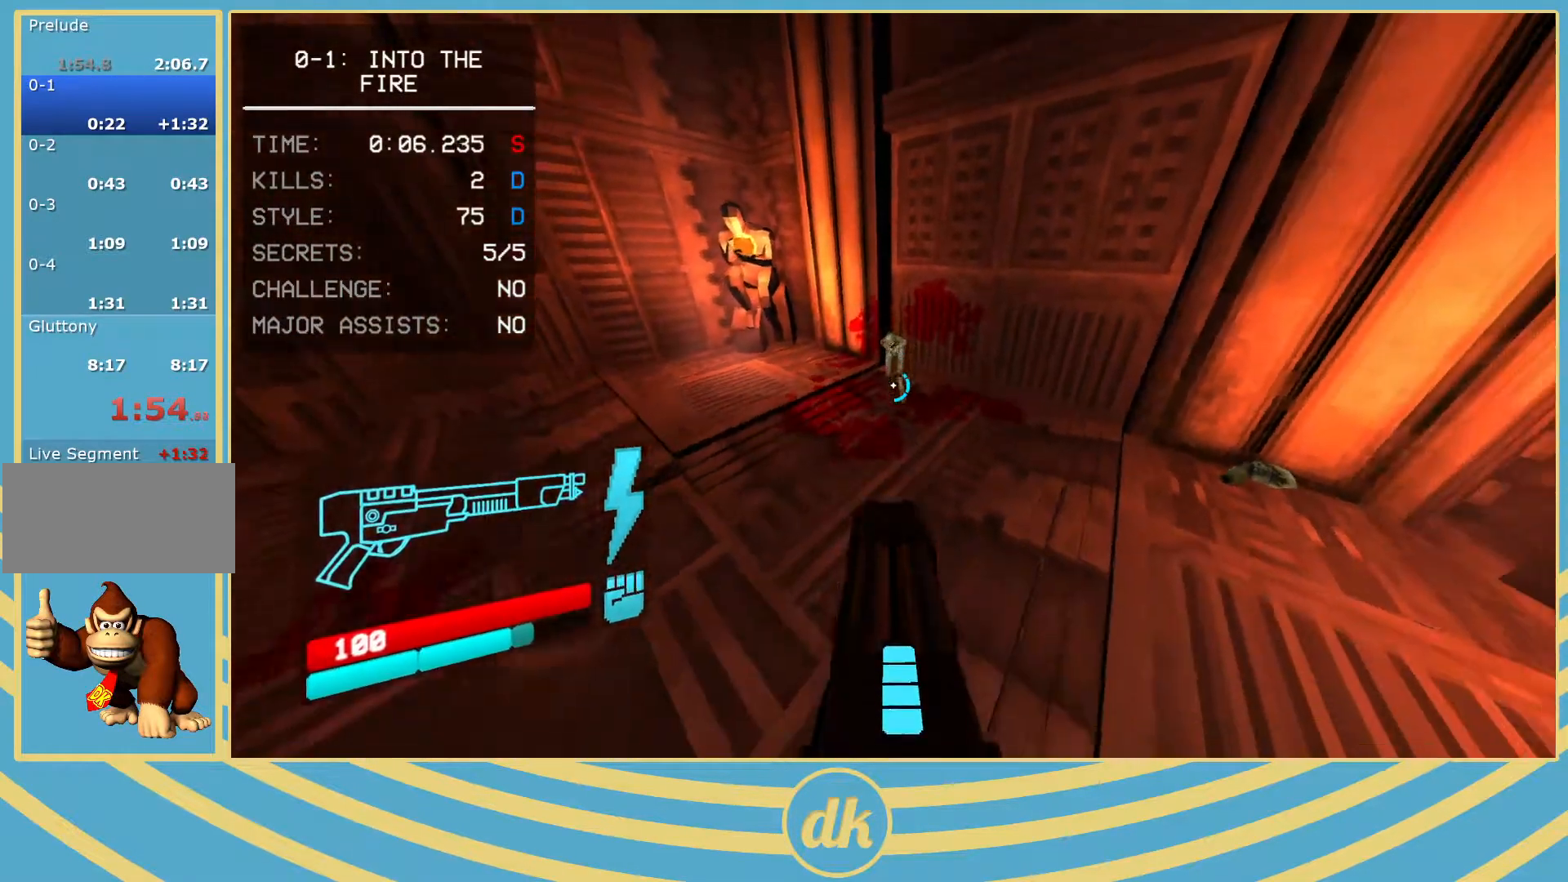
{"keys": [], "events": []}
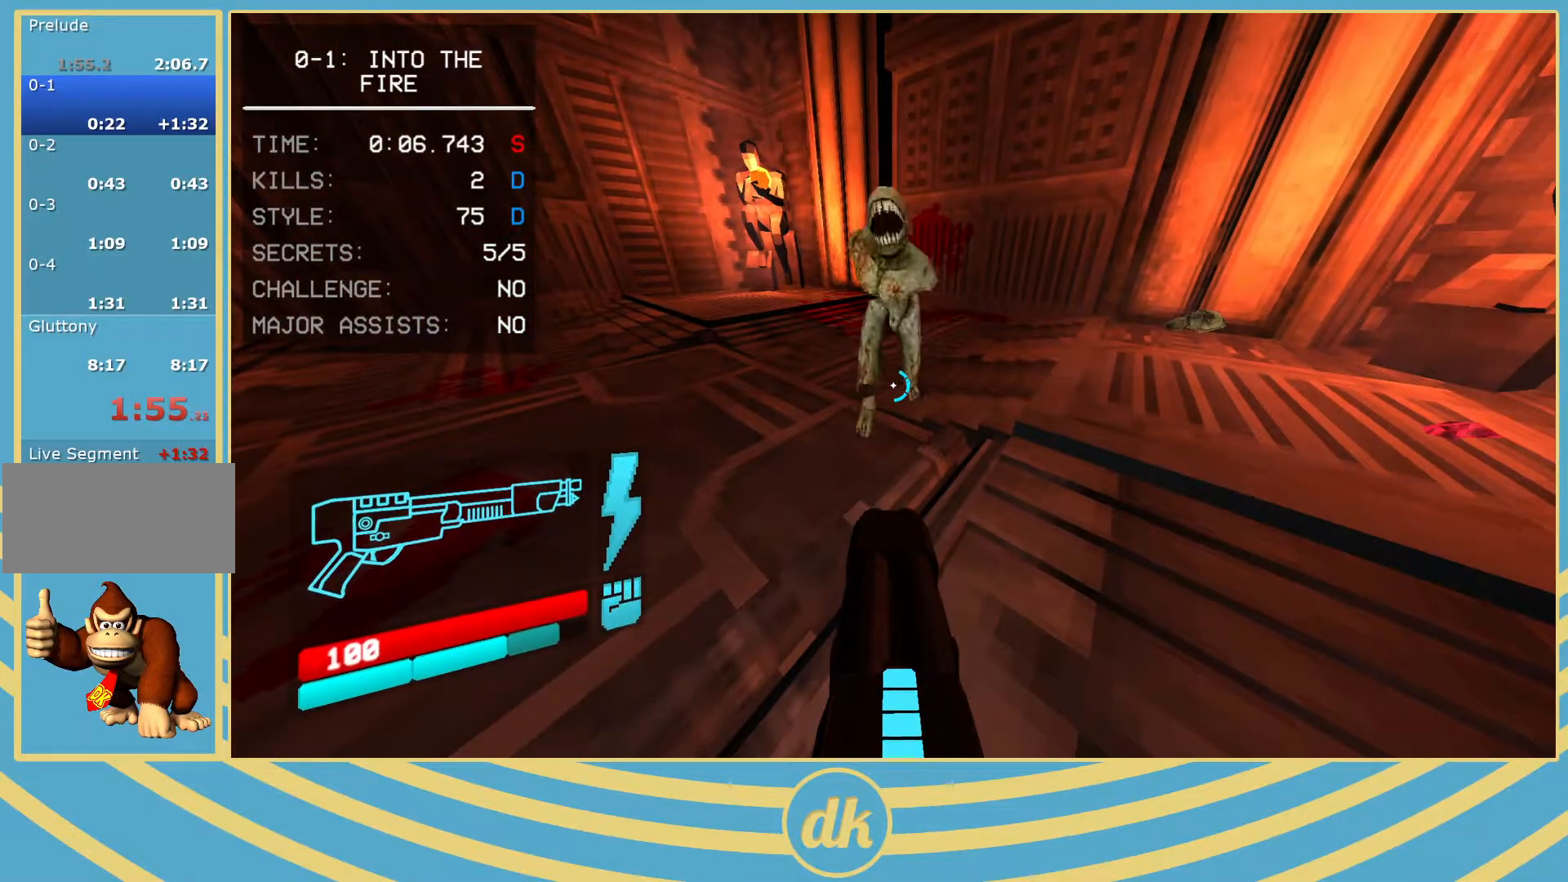
{"keys": ["w"], "events": [[50, "w", "down"], [150, "shift_l", "down"], [267, "shift_l", "up"]]}
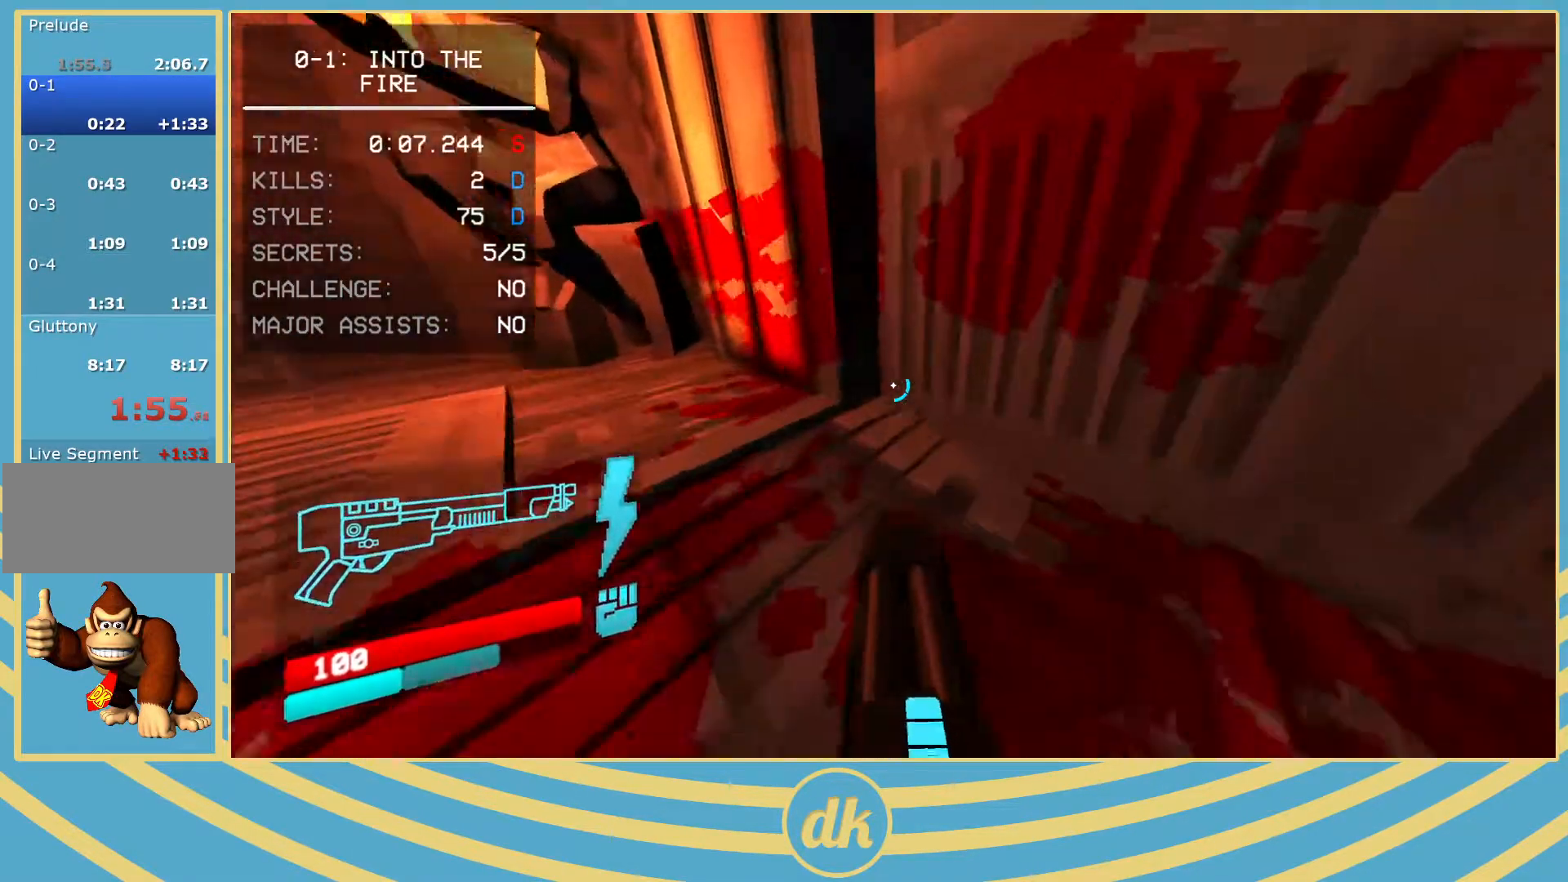
{"keys": ["w"], "events": []}
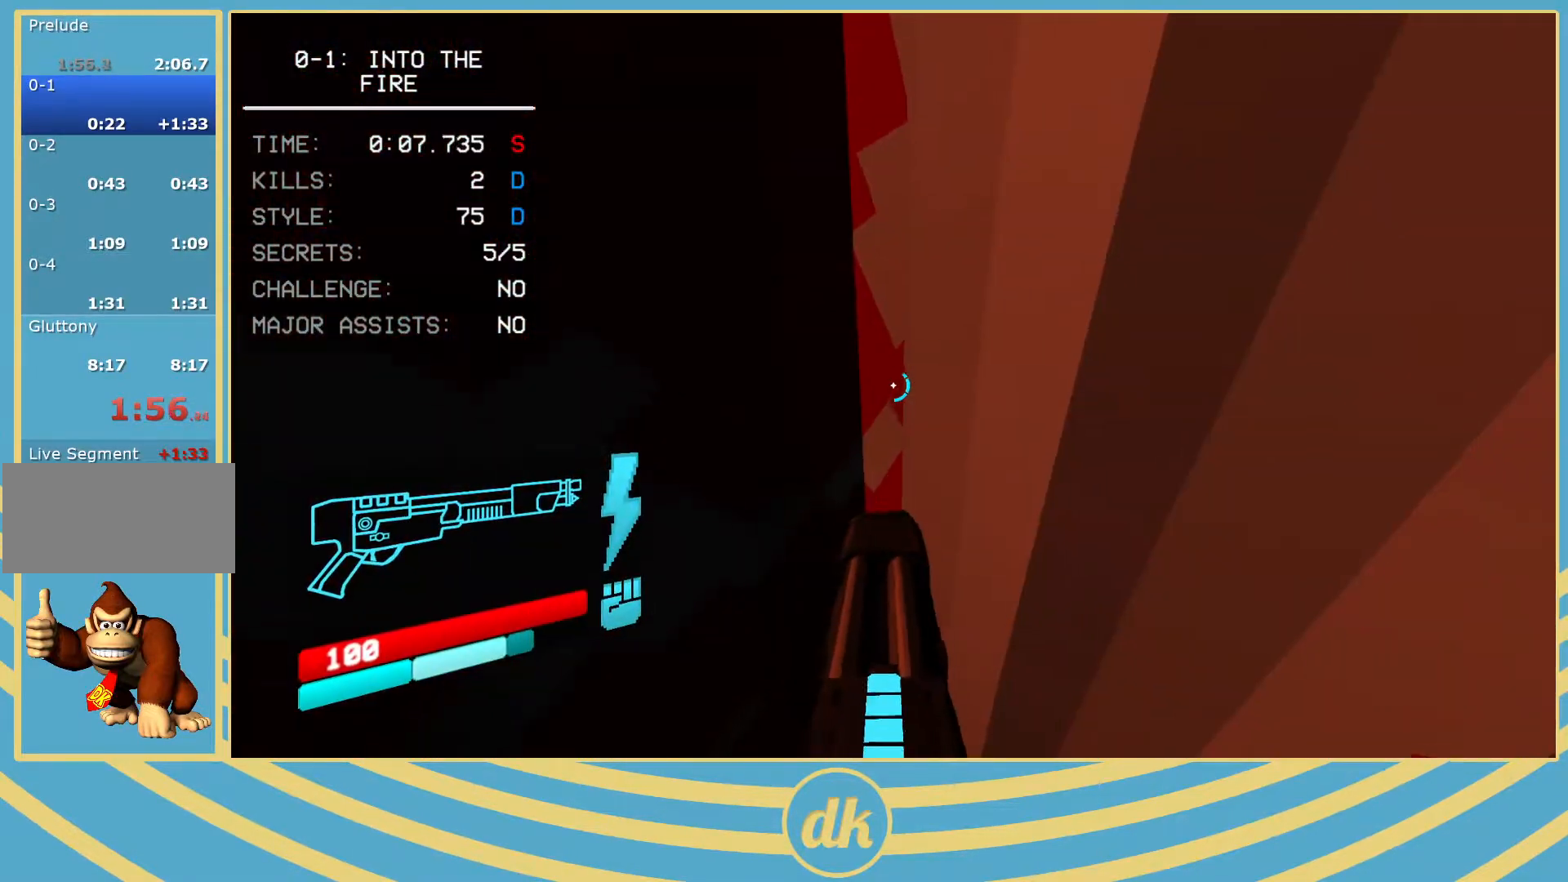
{"keys": ["w"], "events": []}
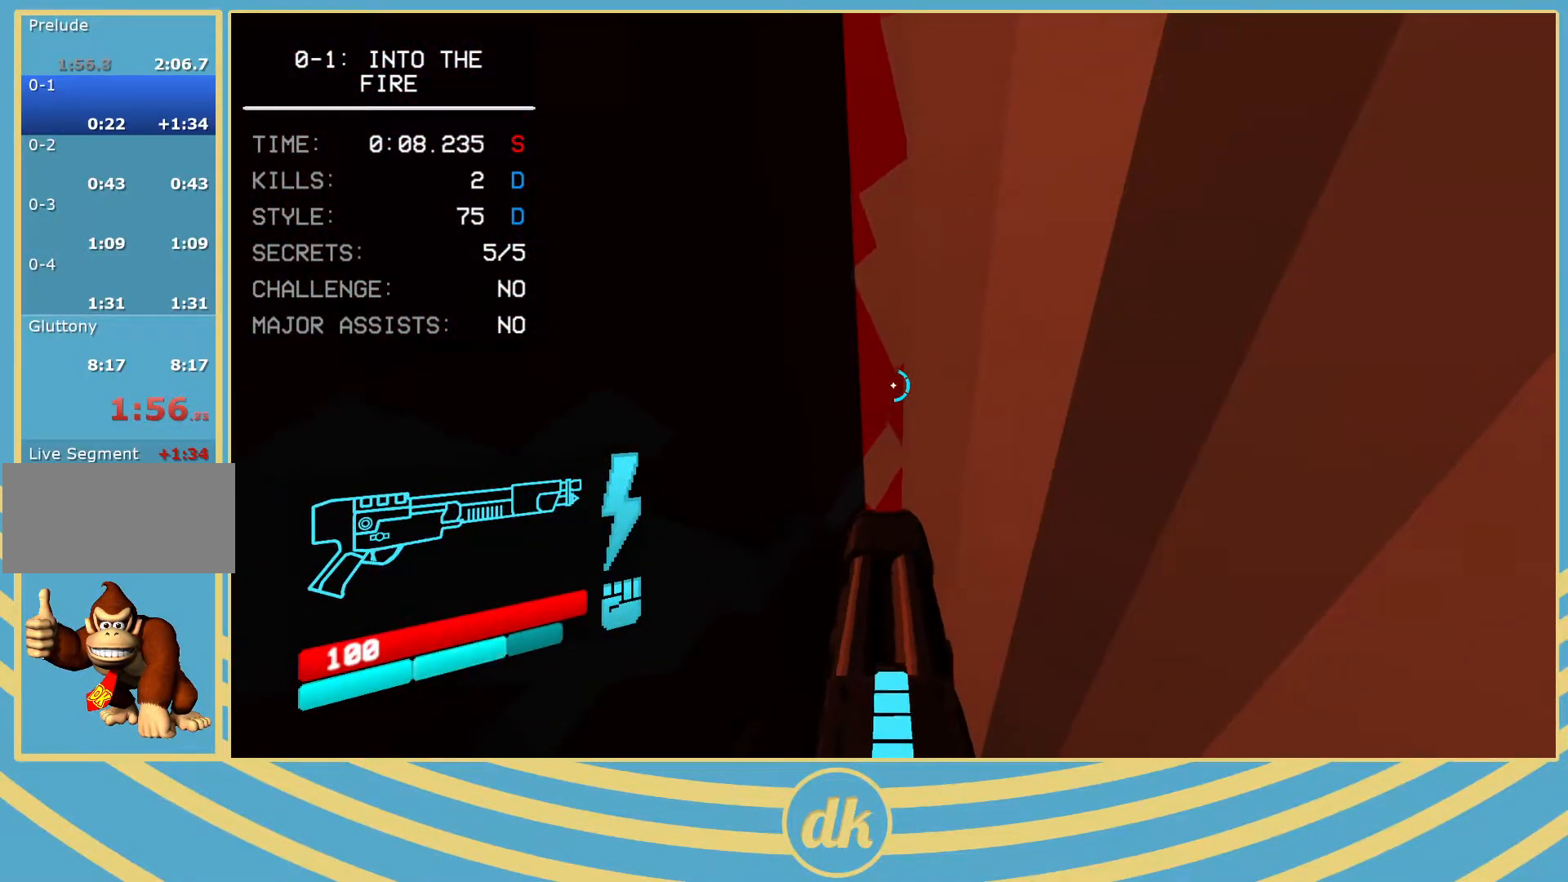
{"keys": ["w"], "events": [[333, "space", "down"], [467, "space", "up"]]}
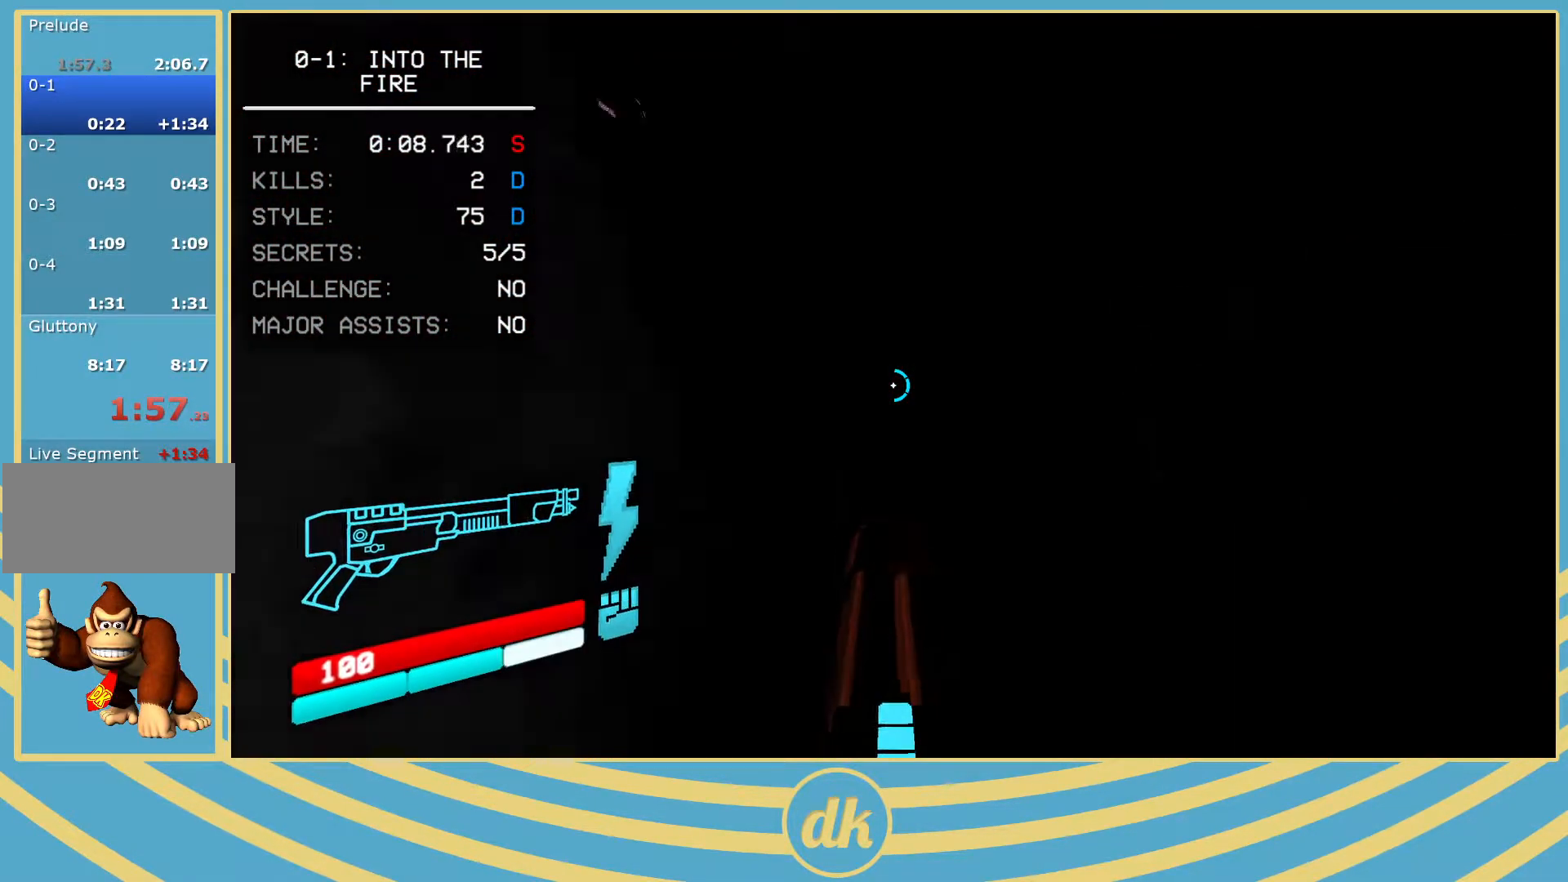
{"keys": ["w"], "events": [[33, "a", "down"], [267, "2", "down"], [267, "a", "up"], [283, "2", "up"]]}
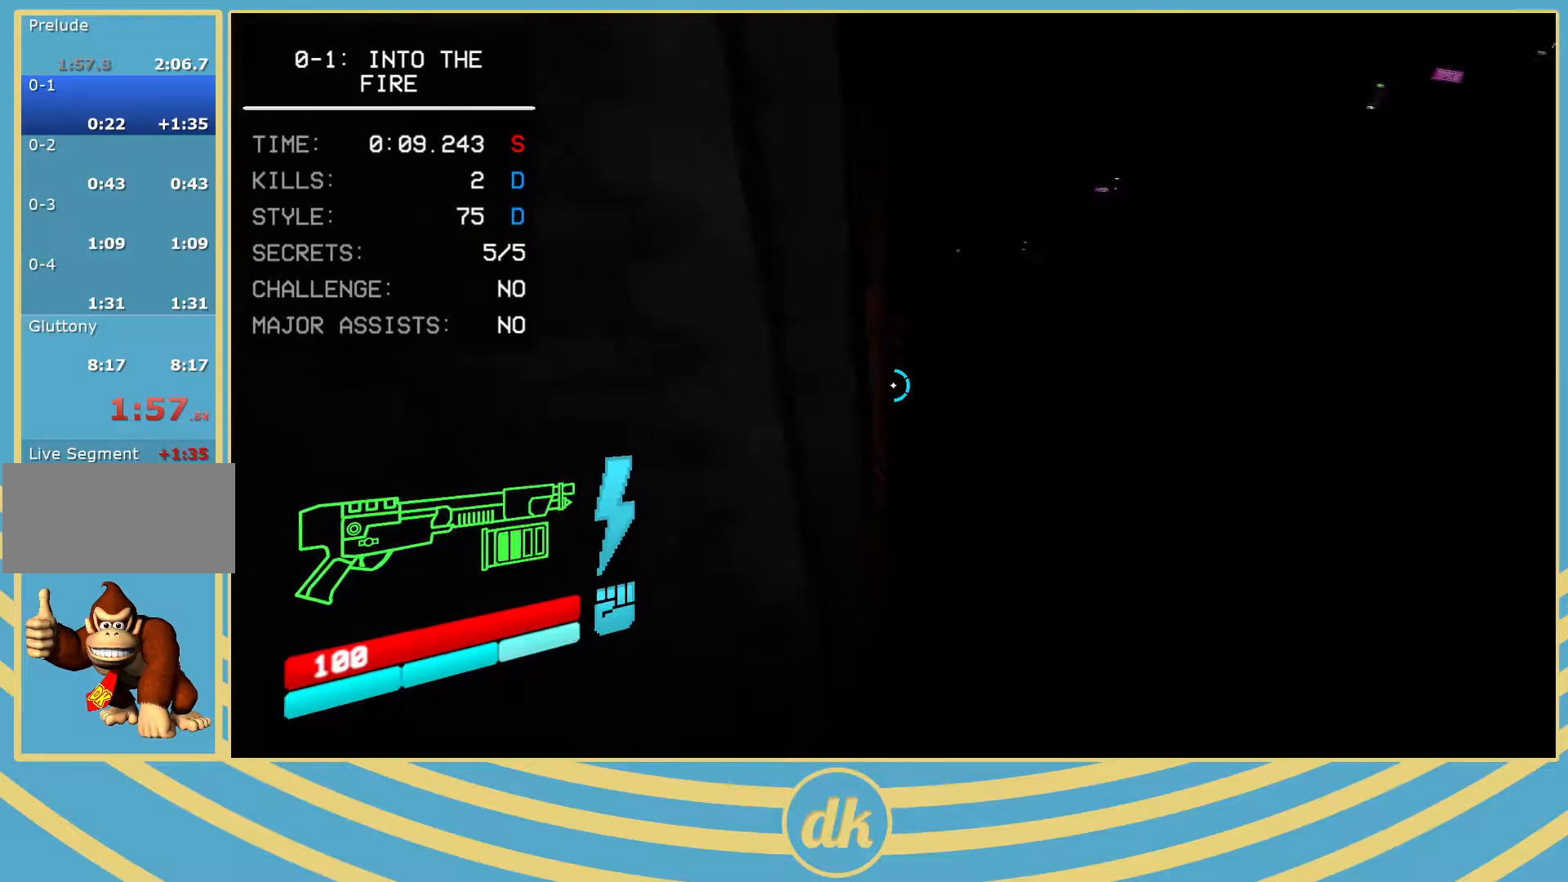
{"keys": ["w"], "events": [[233, "shift_l", "down"], [317, "shift_l", "up"]]}
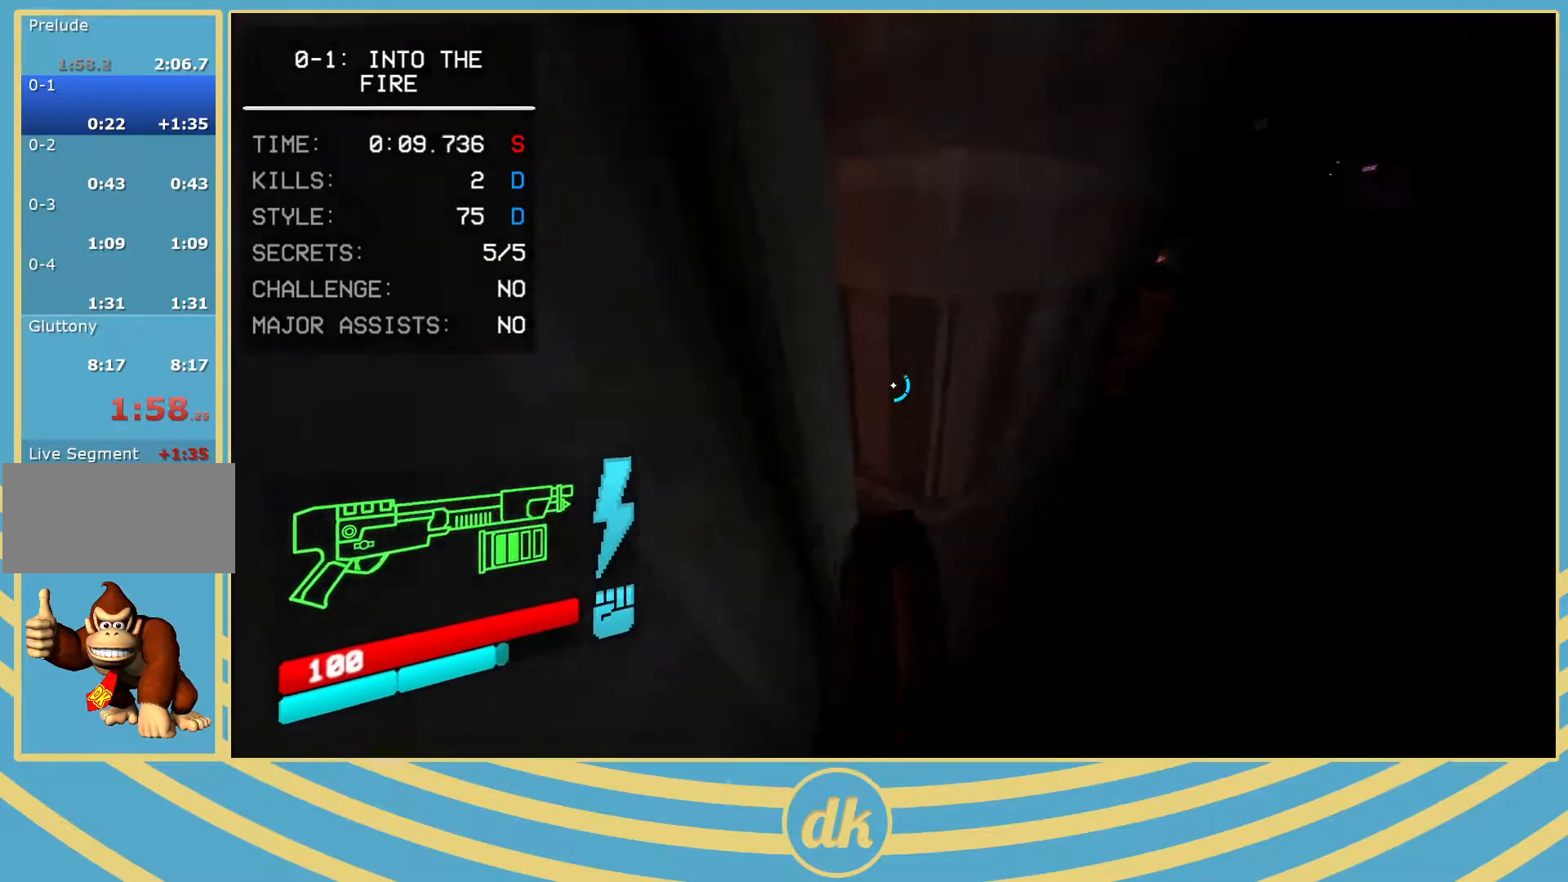
{"keys": ["w"], "events": []}